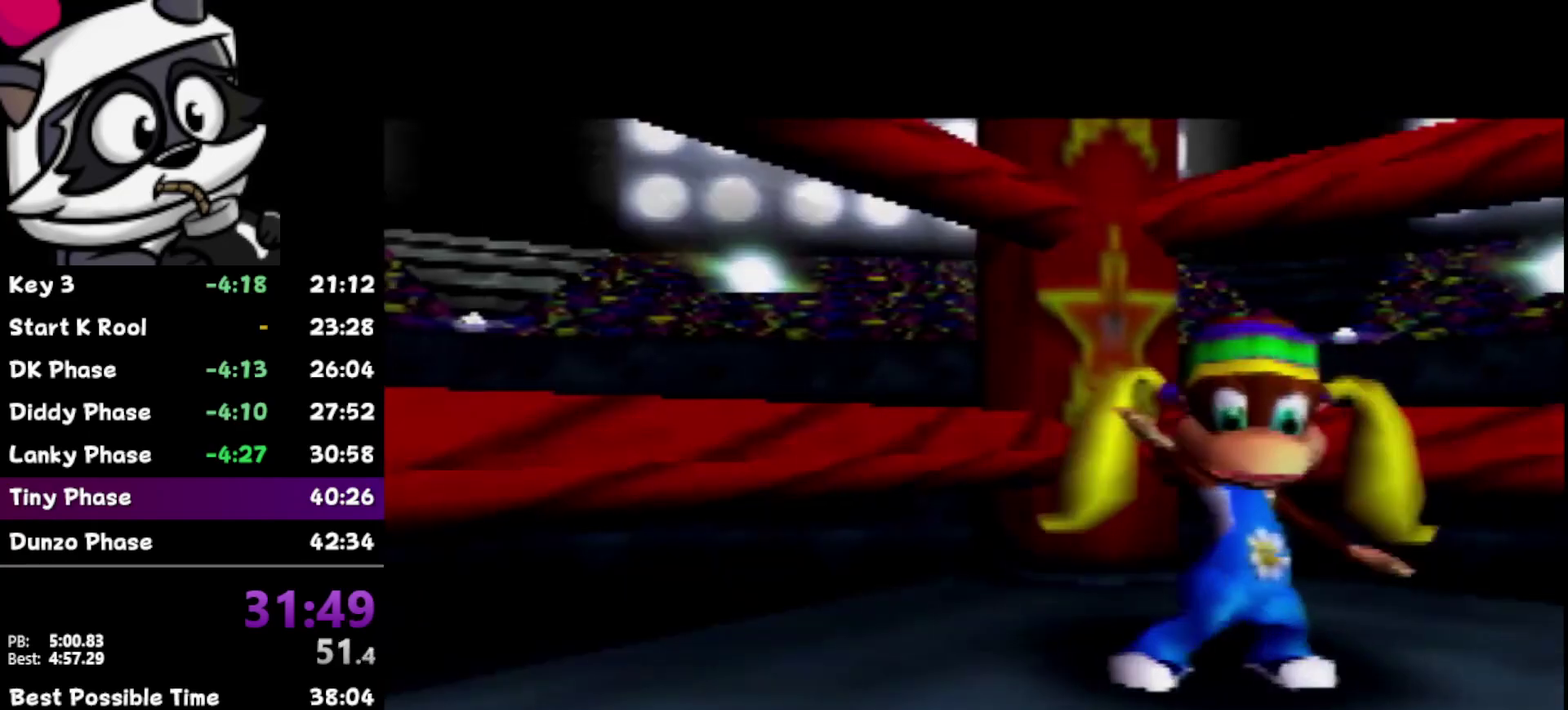
Gameplay with a controller (Nintendo layout); each line is a JSON object with the inputs held at the frame after it. "events" lists button and stick changes between this image and that frame as [ms after this image, input, new state], when the widget could be followed in between. Not read: L3 R3.
{"buttons": [], "left_stick": "center", "events": [[17, "B", "down"], [100, "B", "up"], [167, "B", "down"], [250, "B", "up"], [350, "B", "down"], [417, "B", "up"]]}
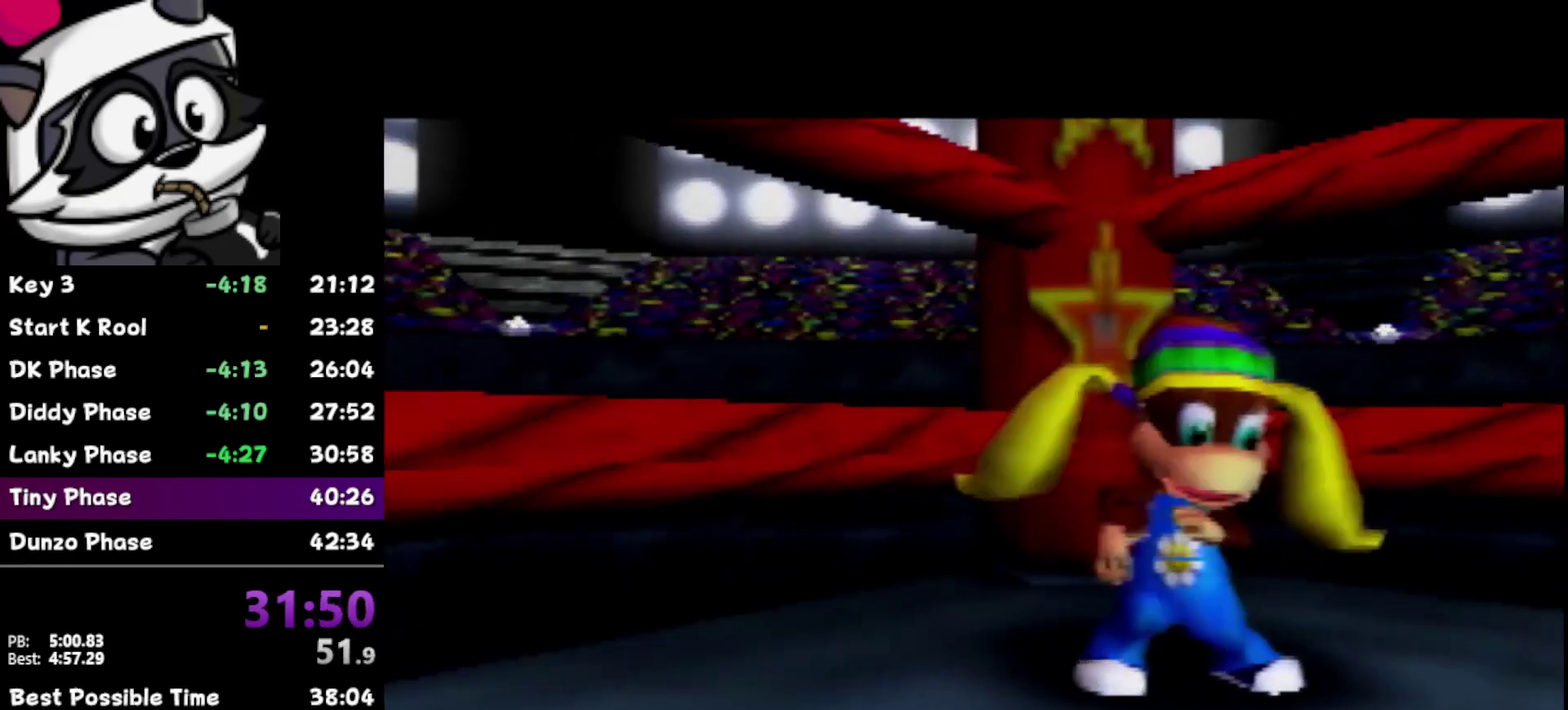
{"buttons": ["B"], "left_stick": "center", "events": [[33, "B", "down"], [133, "B", "up"], [233, "B", "down"], [317, "B", "up"], [383, "B", "down"]]}
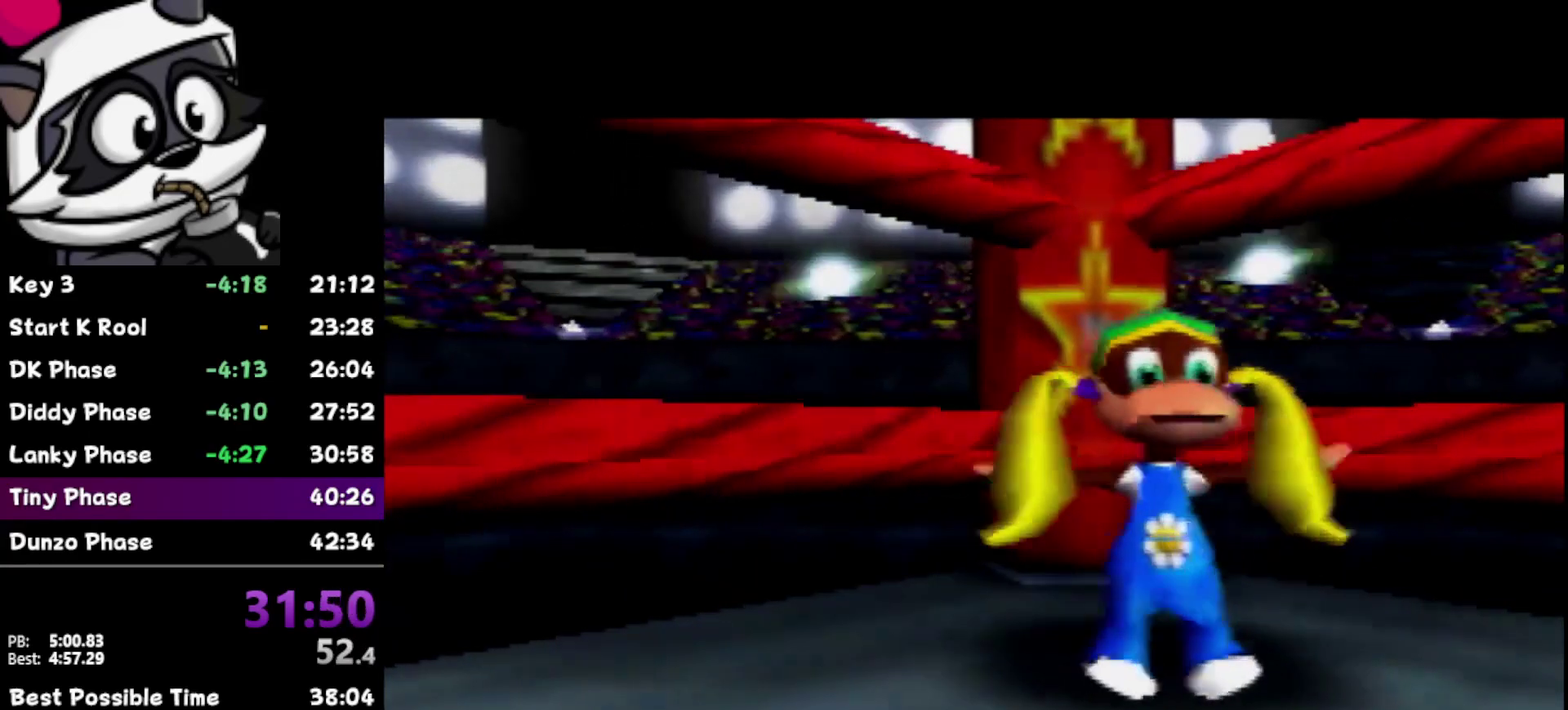
{"buttons": [], "left_stick": "center", "events": [[33, "B", "up"], [133, "B", "down"], [250, "B", "up"], [350, "B", "down"], [467, "B", "up"]]}
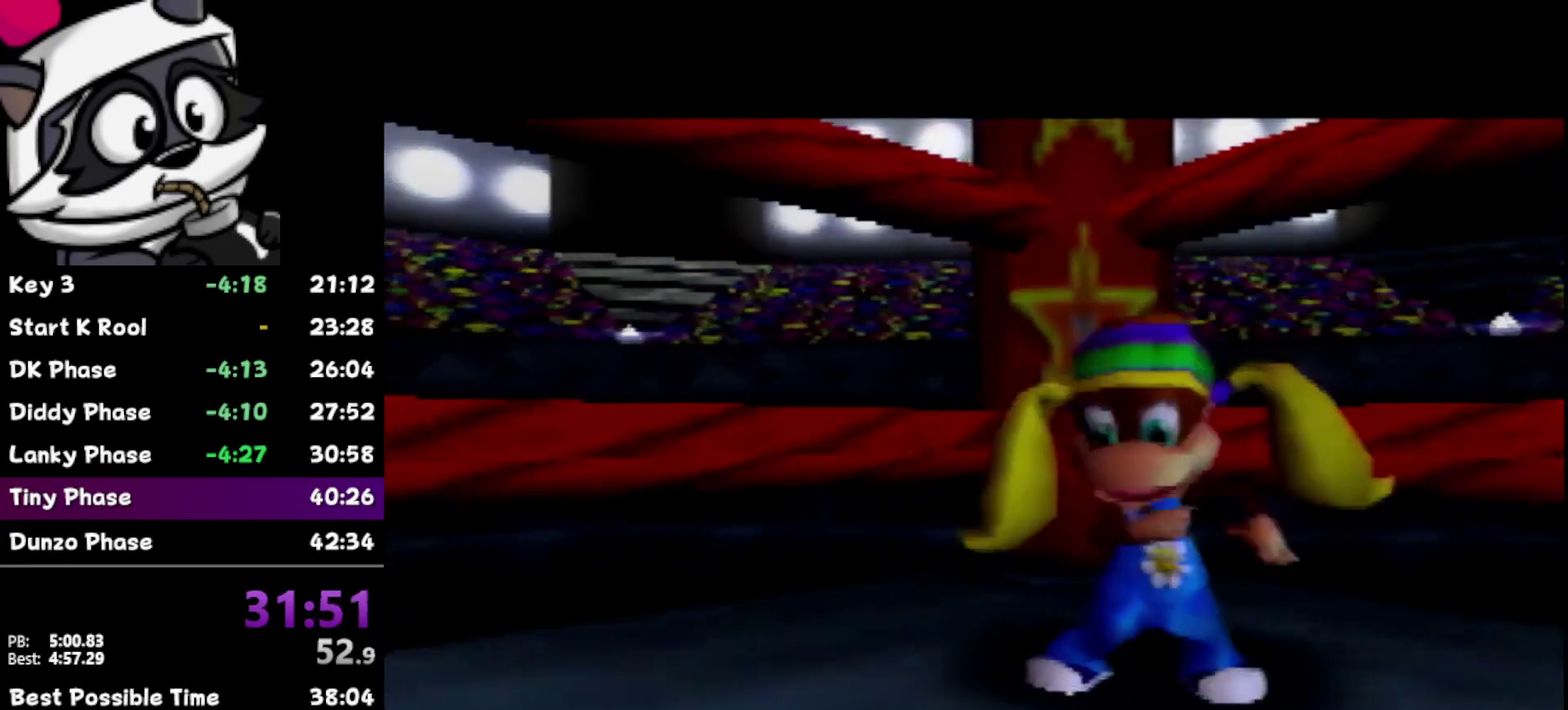
{"buttons": ["B"], "left_stick": "center", "events": [[67, "B", "down"], [183, "B", "up"], [250, "B", "down"], [417, "B", "up"], [467, "B", "down"]]}
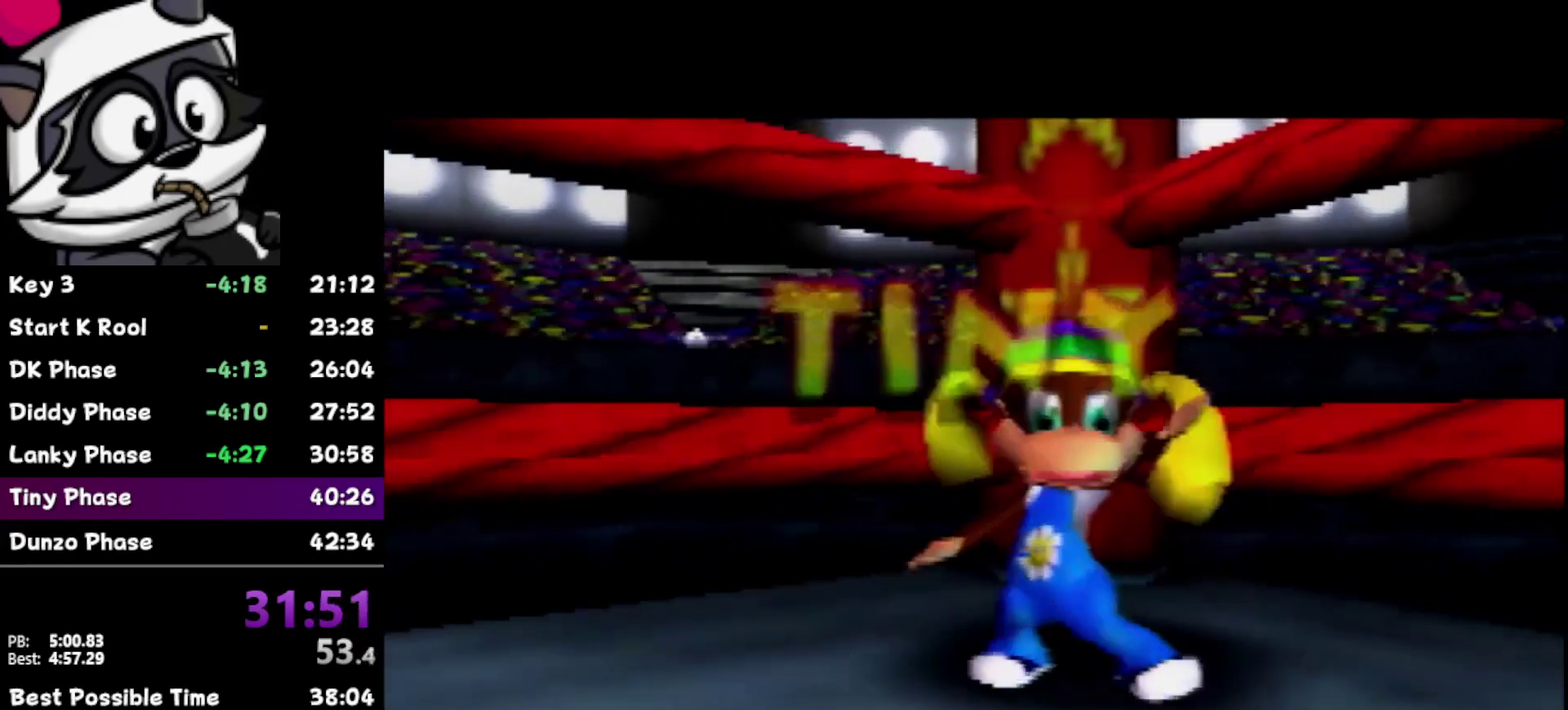
{"buttons": [], "left_stick": "center", "events": [[100, "B", "up"], [200, "B", "down"], [283, "B", "up"], [383, "B", "down"], [500, "B", "up"]]}
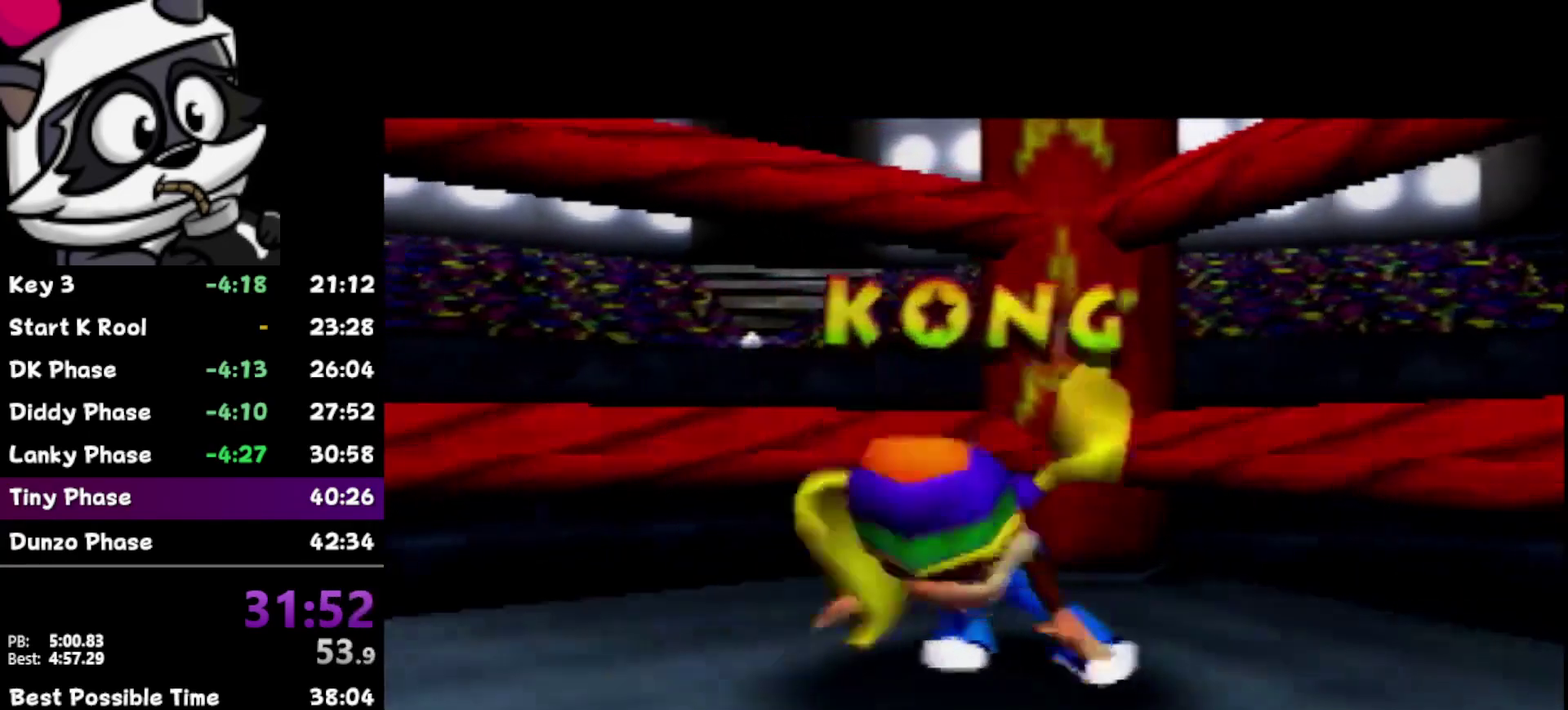
{"buttons": ["B"], "left_stick": "center", "events": [[100, "B", "down"], [217, "B", "up"], [283, "B", "down"], [417, "B", "up"], [483, "B", "down"]]}
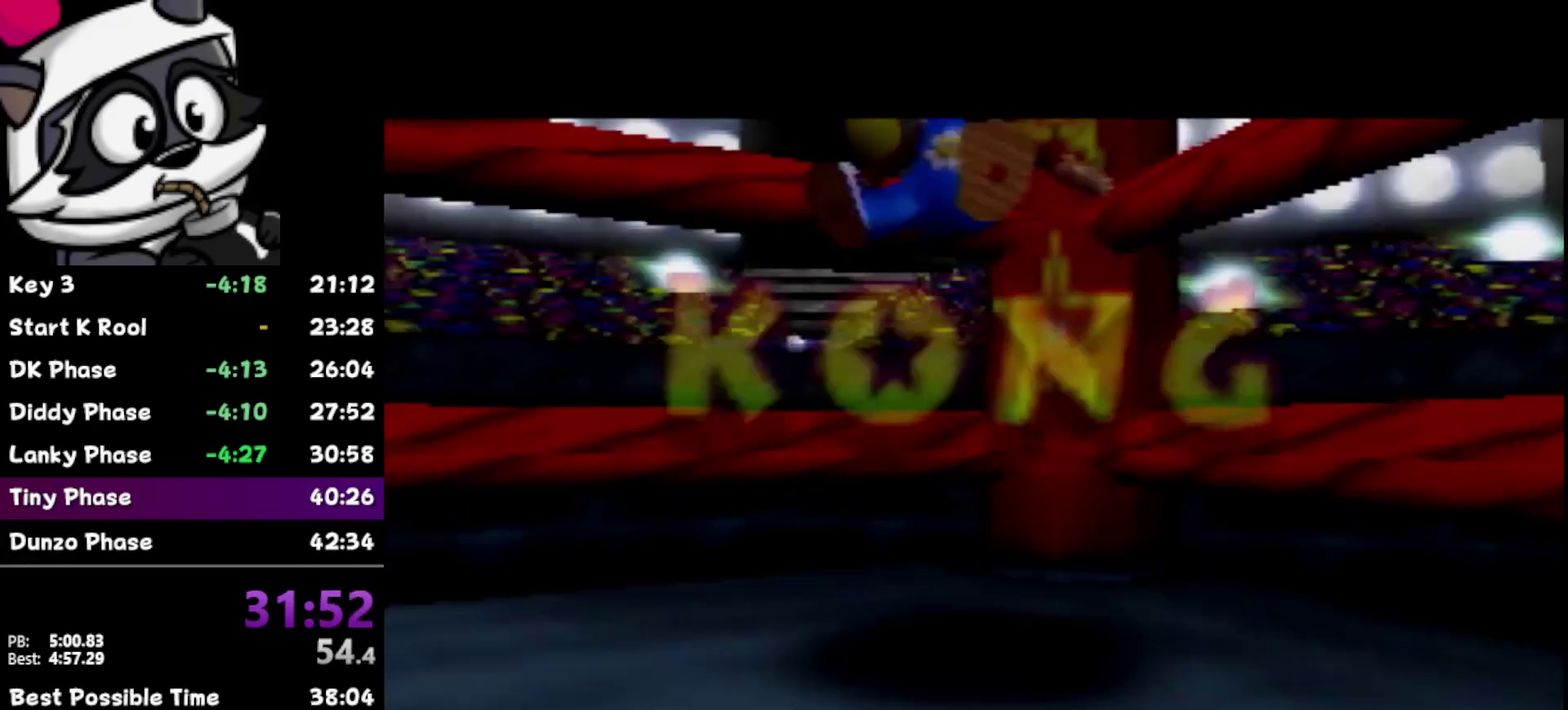
{"buttons": [], "left_stick": "center", "events": [[100, "B", "up"], [217, "B", "down"], [283, "B", "up"], [383, "B", "down"], [450, "B", "up"]]}
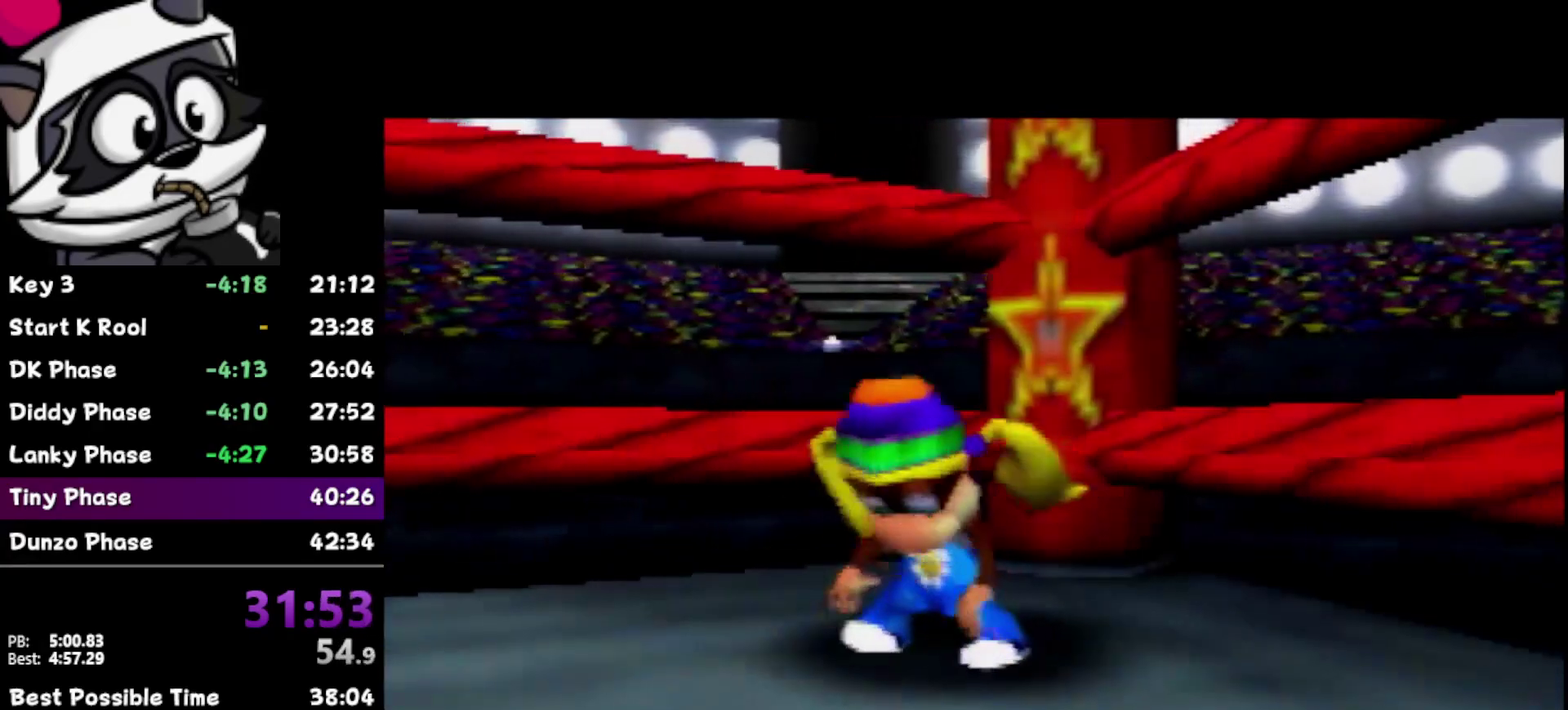
{"buttons": [], "left_stick": "center", "events": [[67, "B", "down"], [150, "B", "up"], [283, "B", "down"], [350, "B", "up"], [417, "B", "down"], [483, "B", "up"]]}
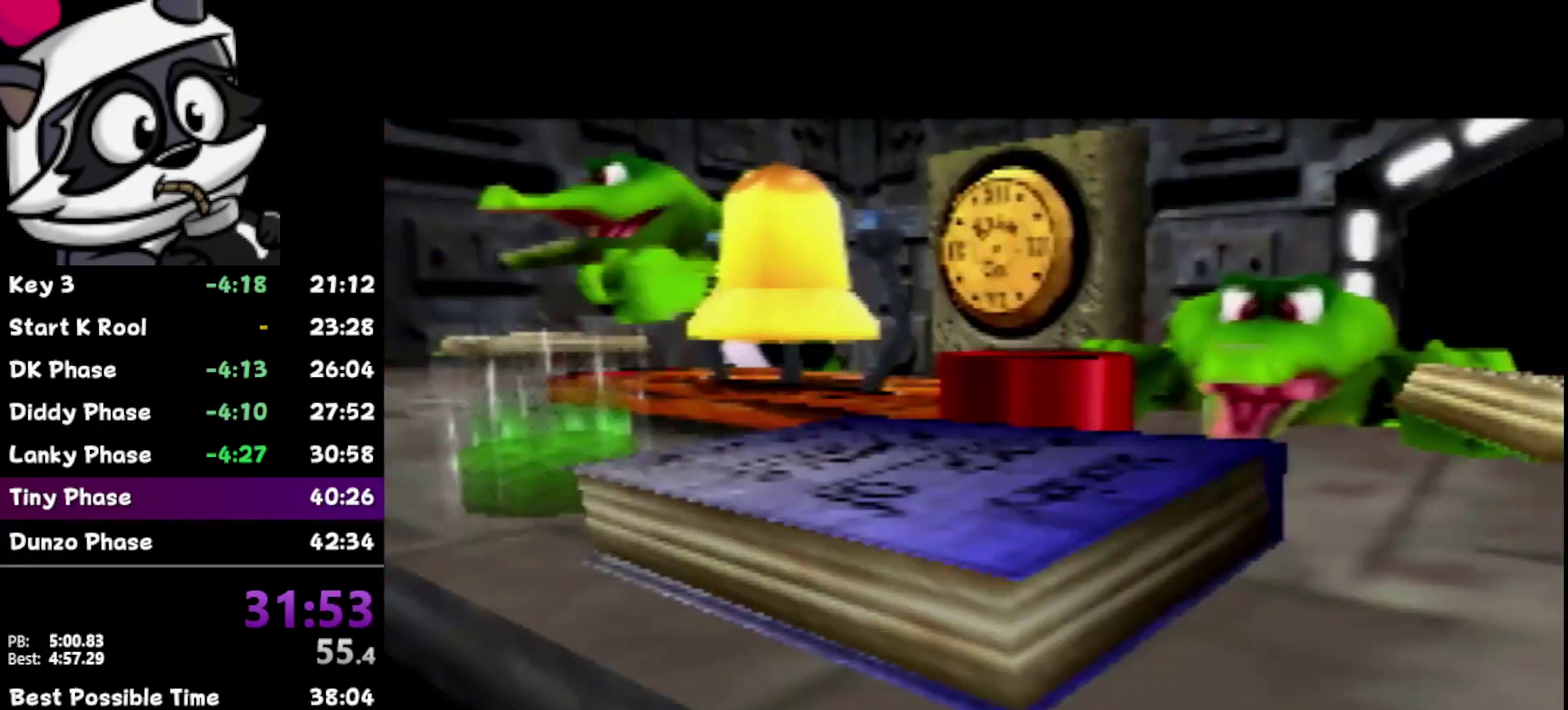
{"buttons": [], "left_stick": "center", "events": []}
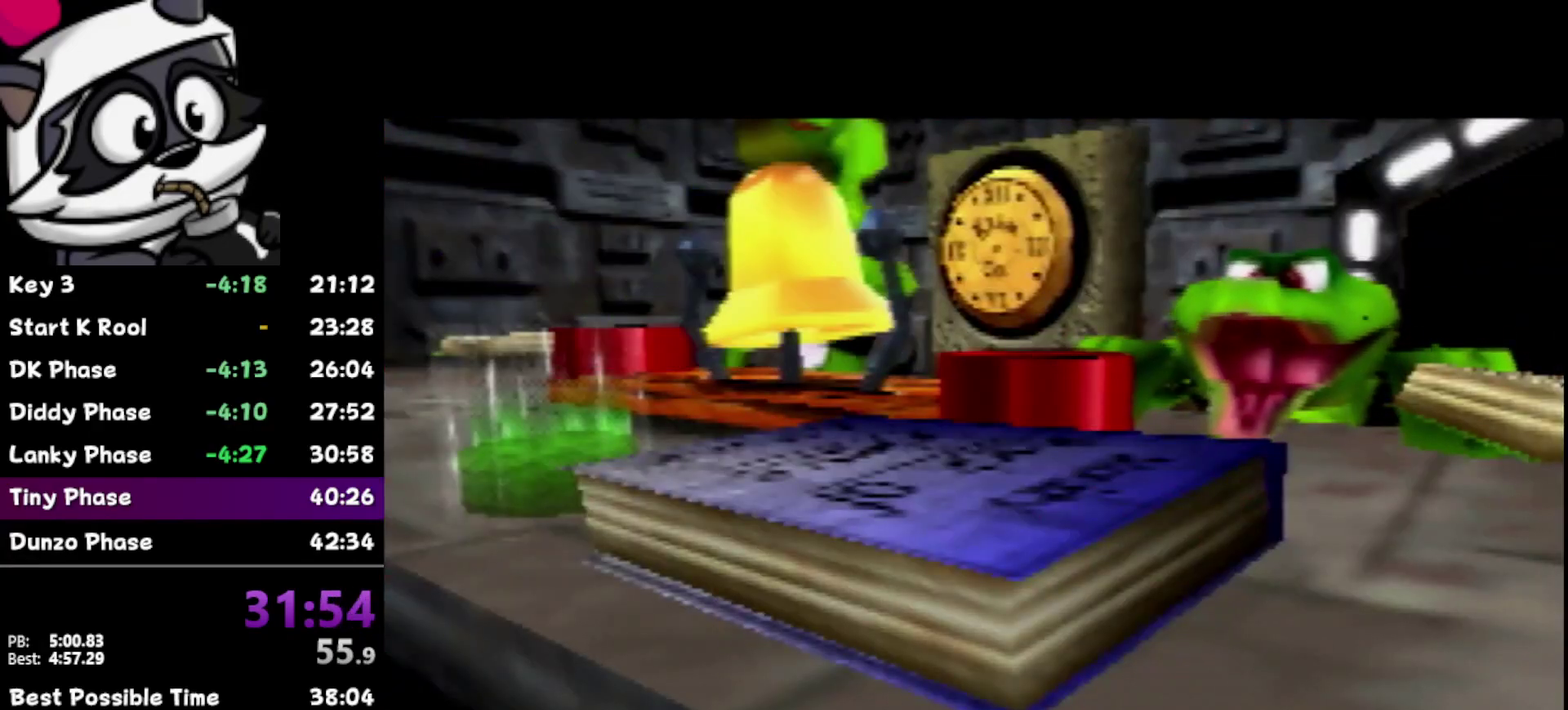
{"buttons": [], "left_stick": "center", "events": [[33, "B", "down"], [133, "B", "up"]]}
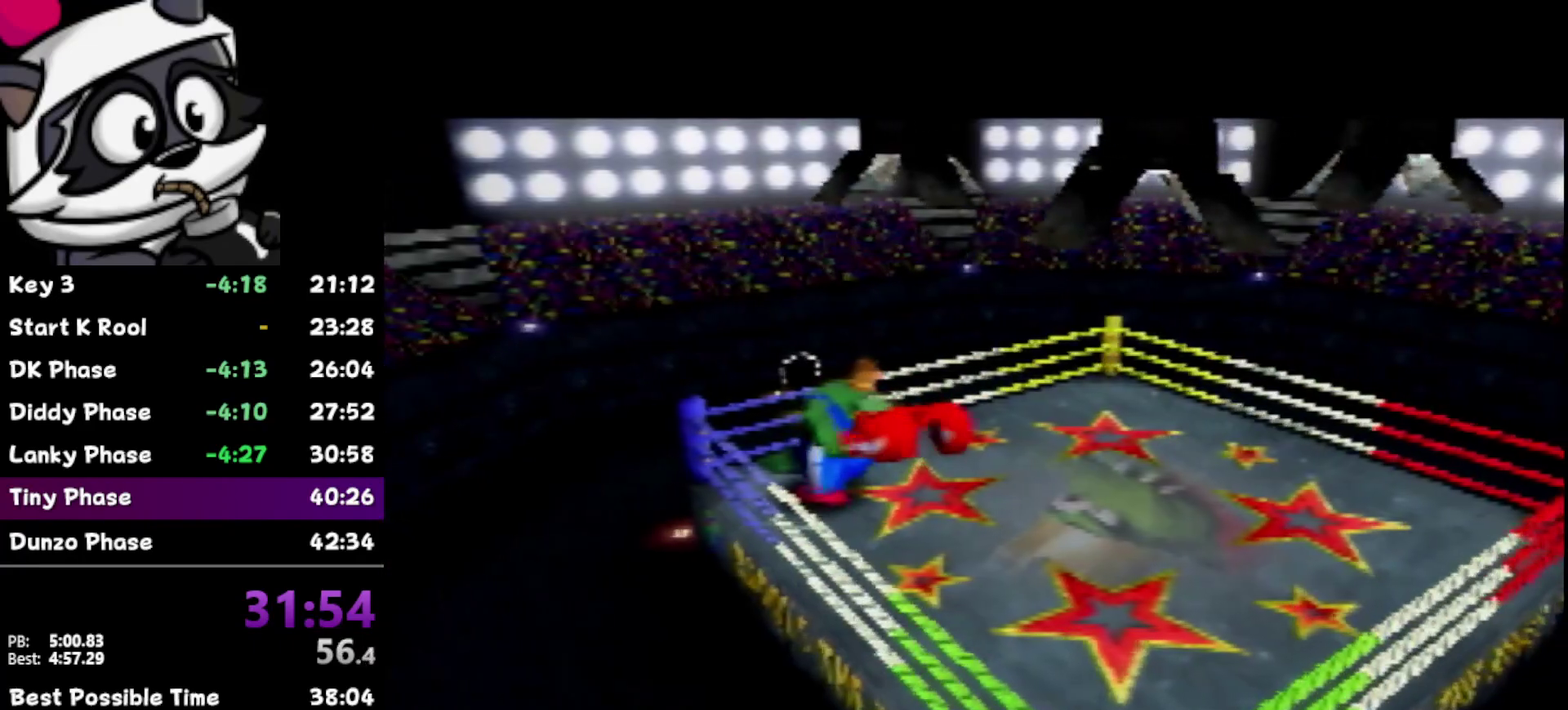
{"buttons": [], "left_stick": "center", "events": []}
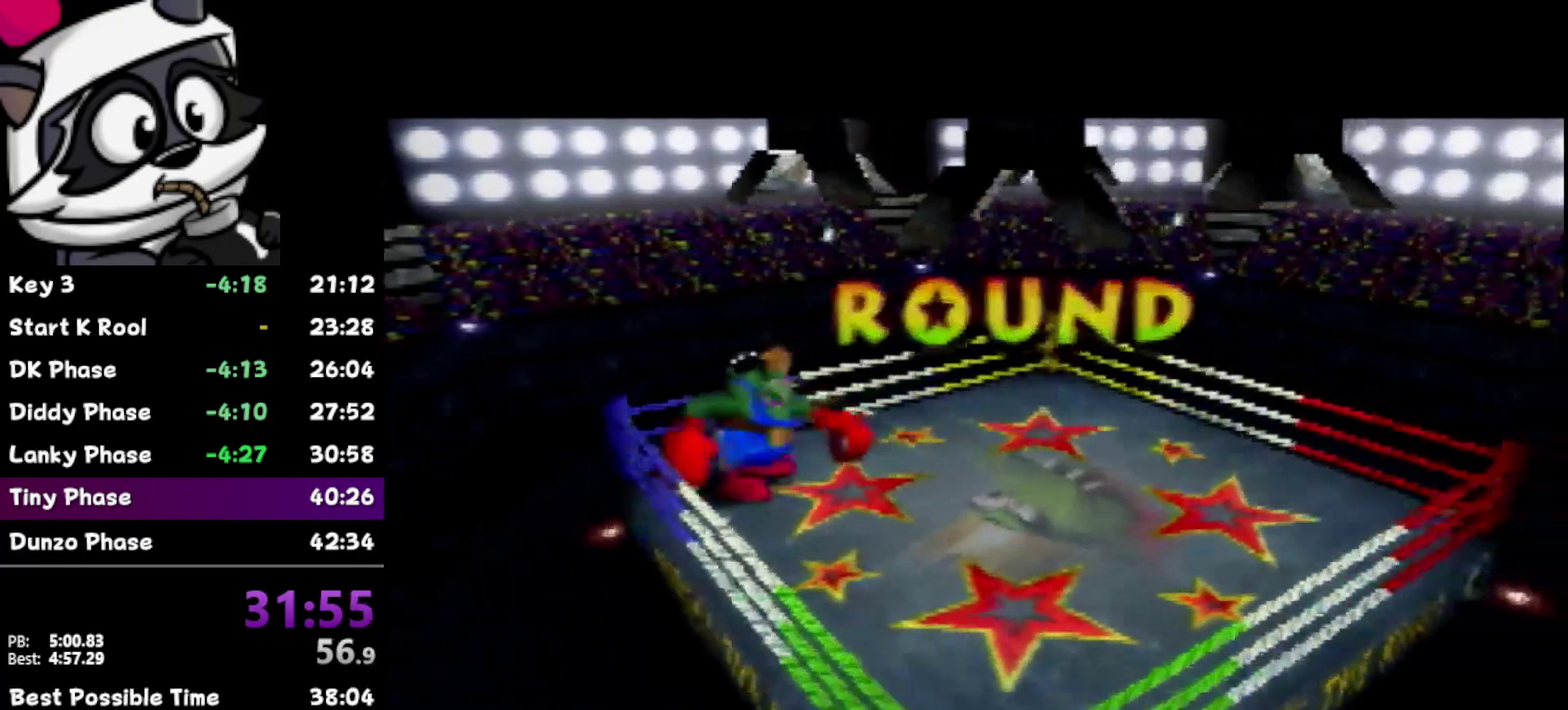
{"buttons": [], "left_stick": "center", "events": []}
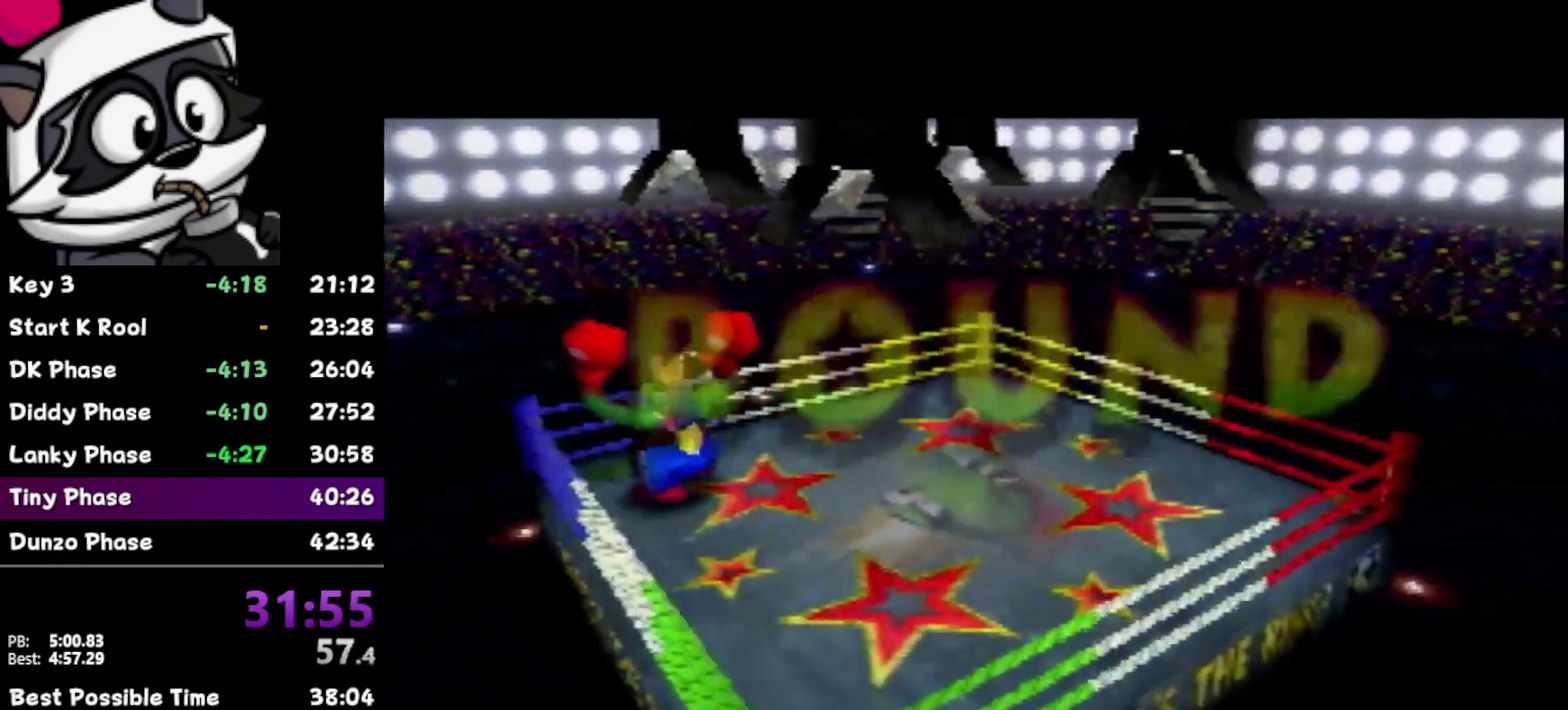
{"buttons": [], "left_stick": "center", "events": []}
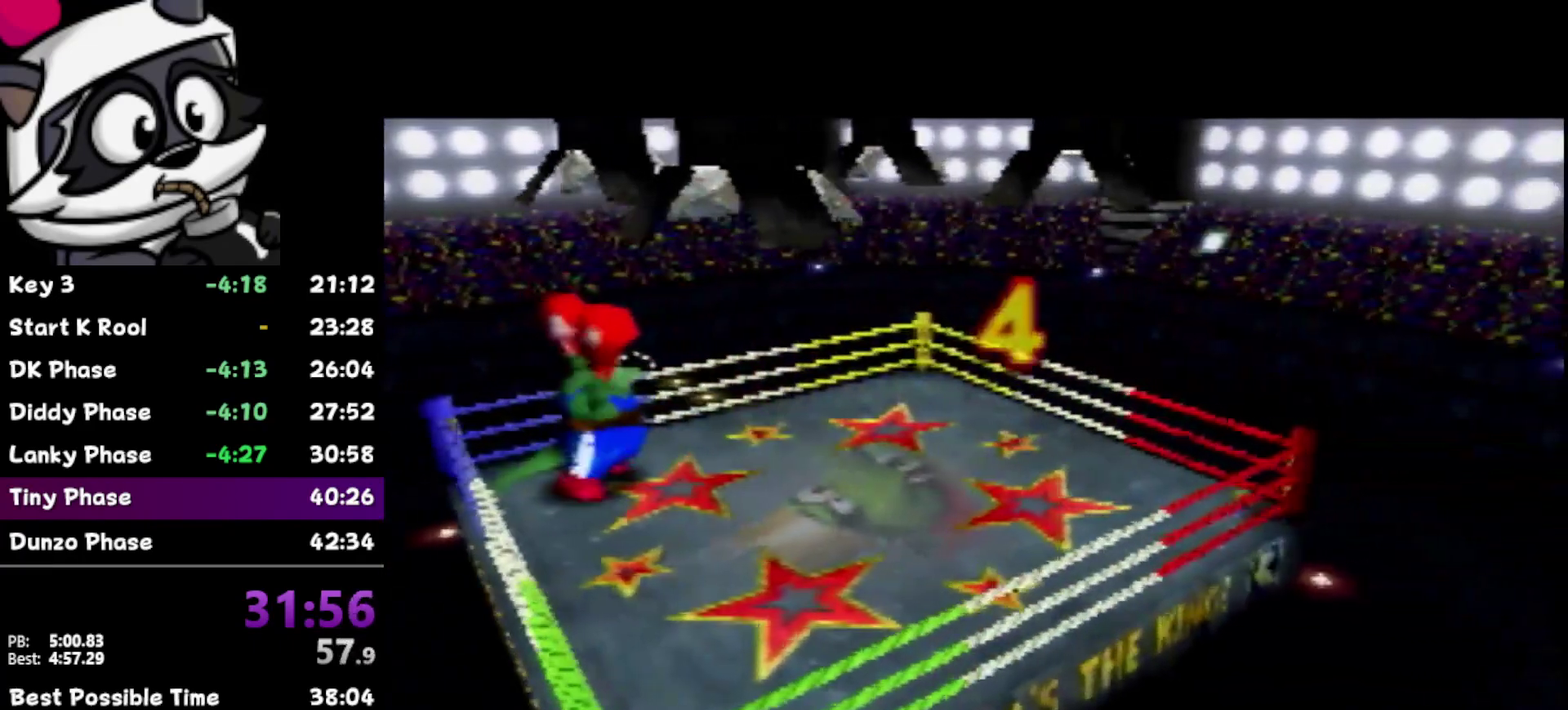
{"buttons": [], "left_stick": "center", "events": []}
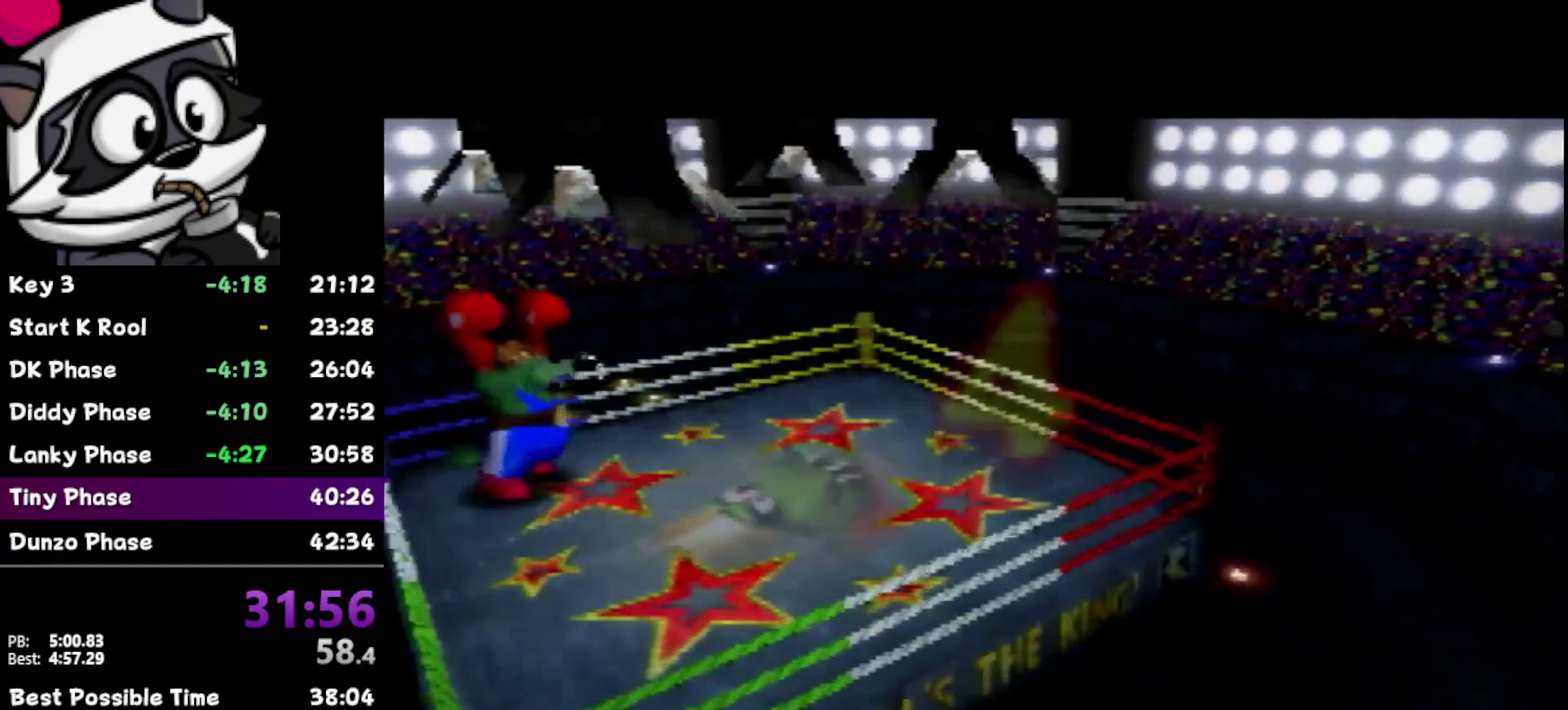
{"buttons": [], "left_stick": "center", "events": []}
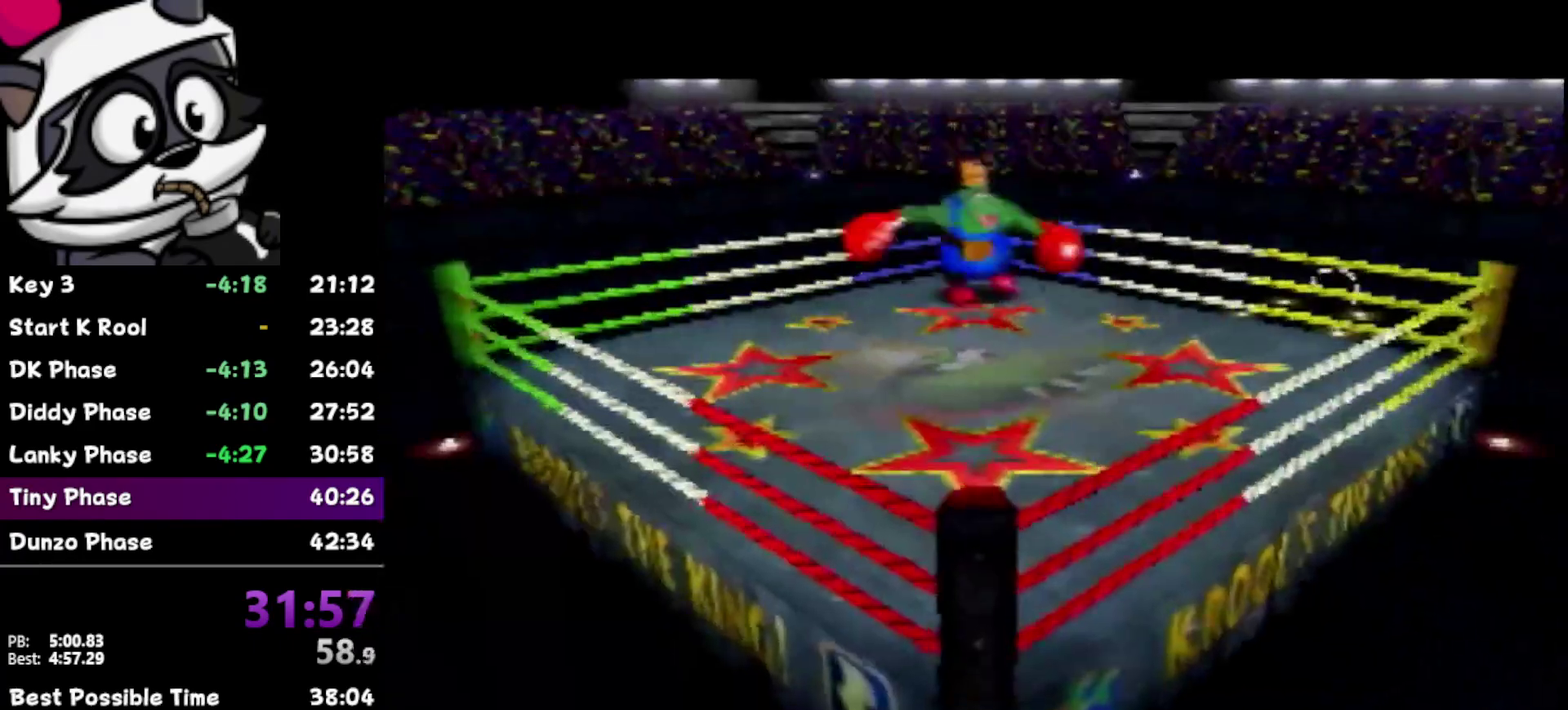
{"buttons": [], "left_stick": "center", "events": [[167, "R1", "down"], [267, "R1", "up"], [400, "C_RIGHT", "down"], [467, "C_RIGHT", "up"]]}
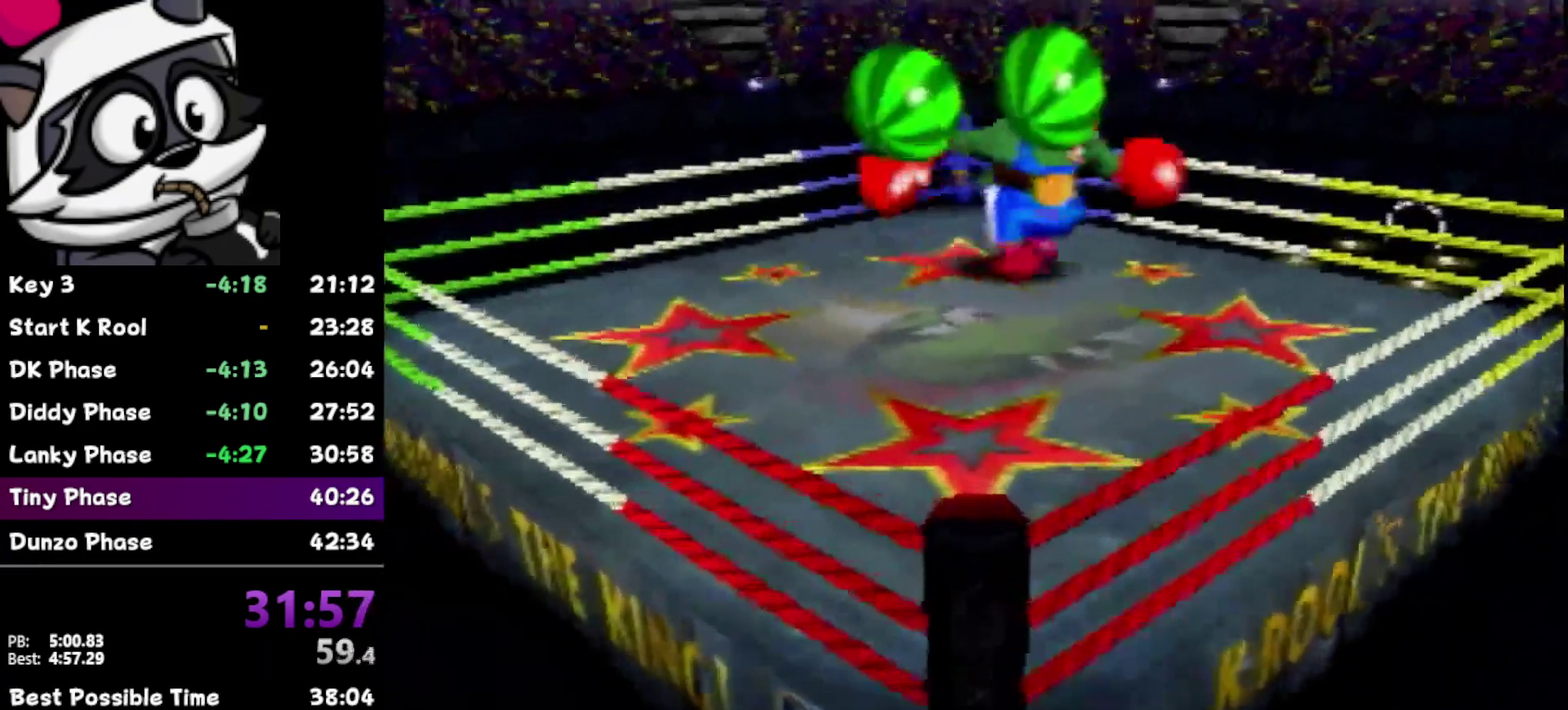
{"buttons": [], "left_stick": "center", "events": [[83, "C_RIGHT", "down"], [150, "C_RIGHT", "up"], [250, "C_RIGHT", "down"], [300, "C_RIGHT", "up"], [400, "C_RIGHT", "down"], [483, "C_RIGHT", "up"]]}
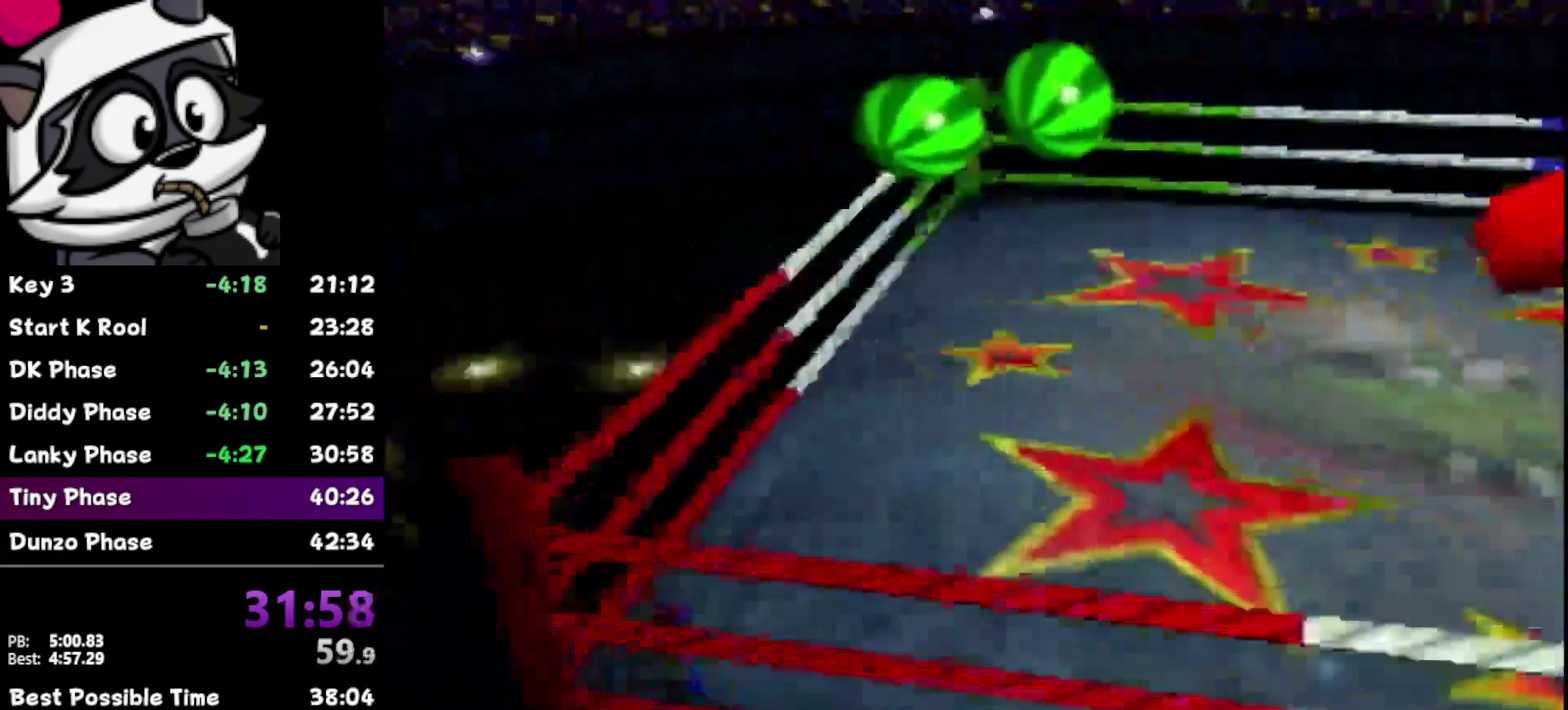
{"buttons": ["C_RIGHT"], "left_stick": "center", "events": [[83, "C_RIGHT", "down"], [183, "C_RIGHT", "up"], [250, "C_RIGHT", "down"], [333, "C_RIGHT", "up"], [400, "C_RIGHT", "down"]]}
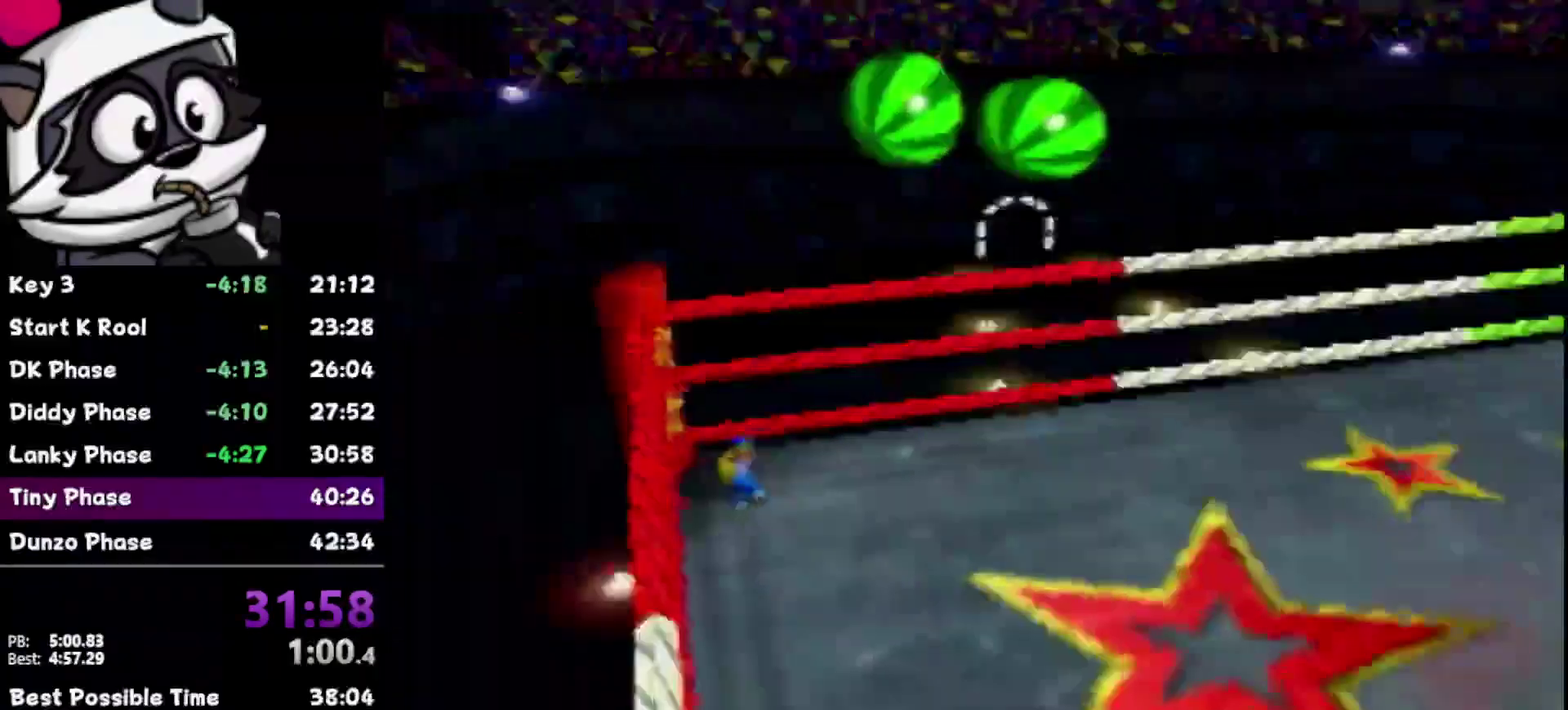
{"buttons": [], "left_stick": "center", "events": [[17, "C_RIGHT", "up"], [83, "C_RIGHT", "down"], [150, "C_RIGHT", "up"]]}
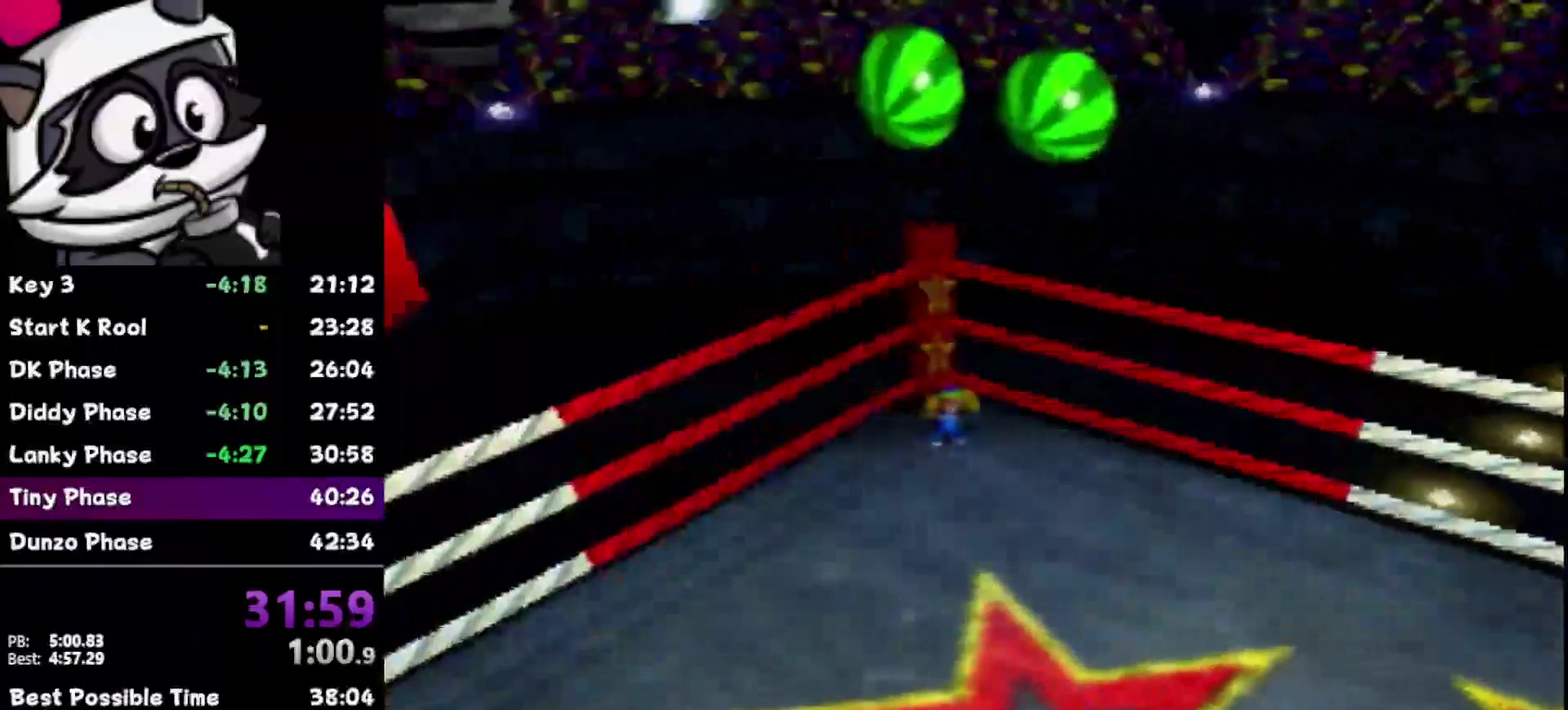
{"buttons": [], "left_stick": "up", "events": [[167, "left_stick", "up-left"], [267, "A", "down"], [267, "left_stick", "up"], [417, "A", "up"]]}
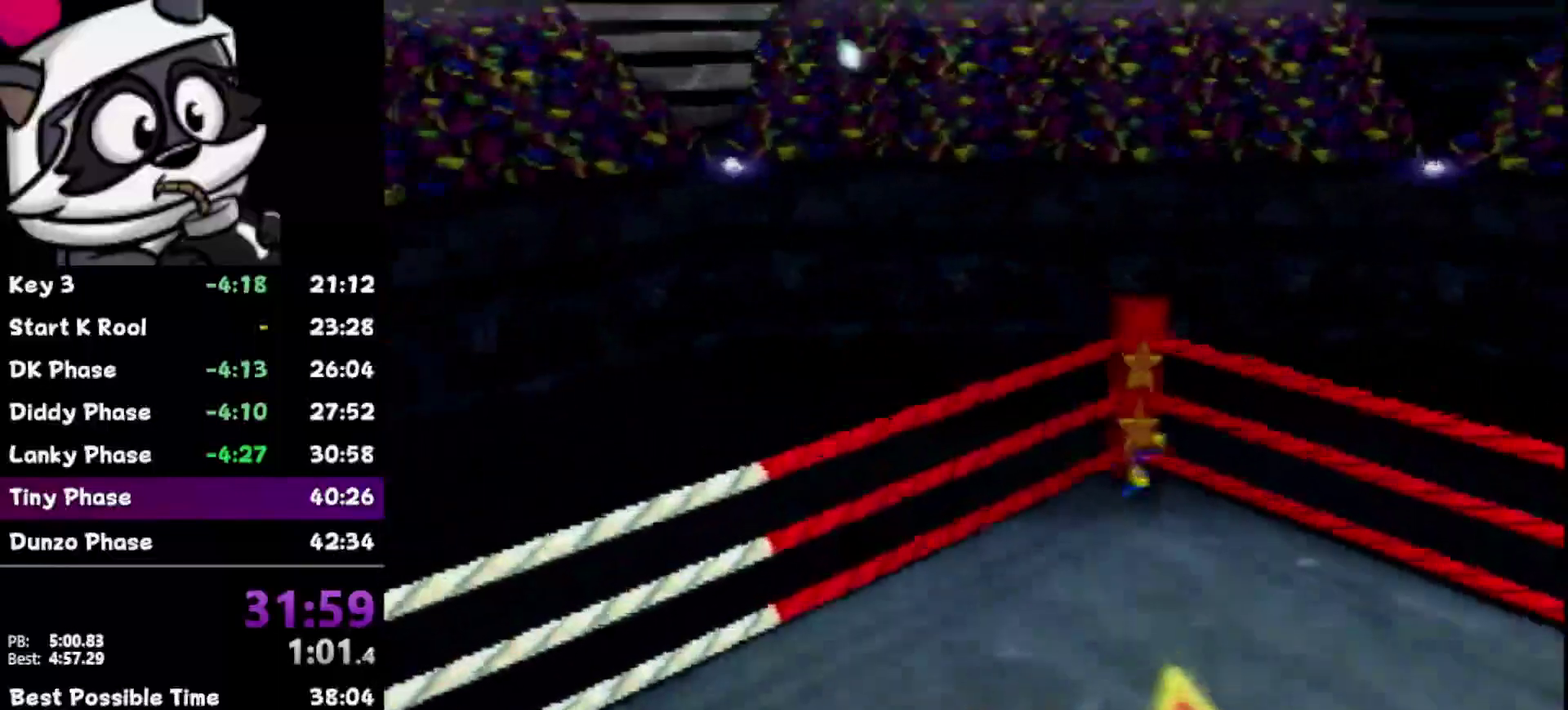
{"buttons": [], "left_stick": "up", "events": []}
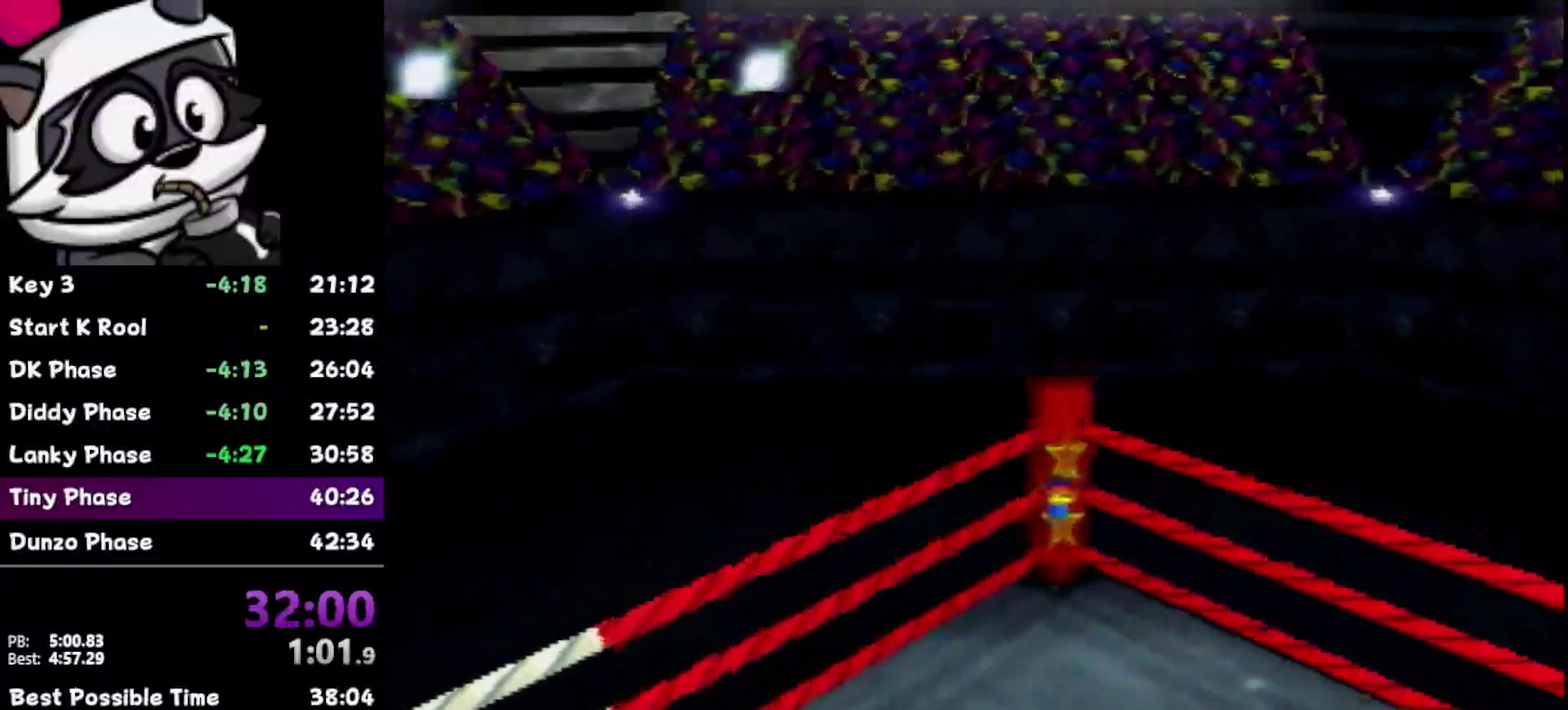
{"buttons": [], "left_stick": "up", "events": []}
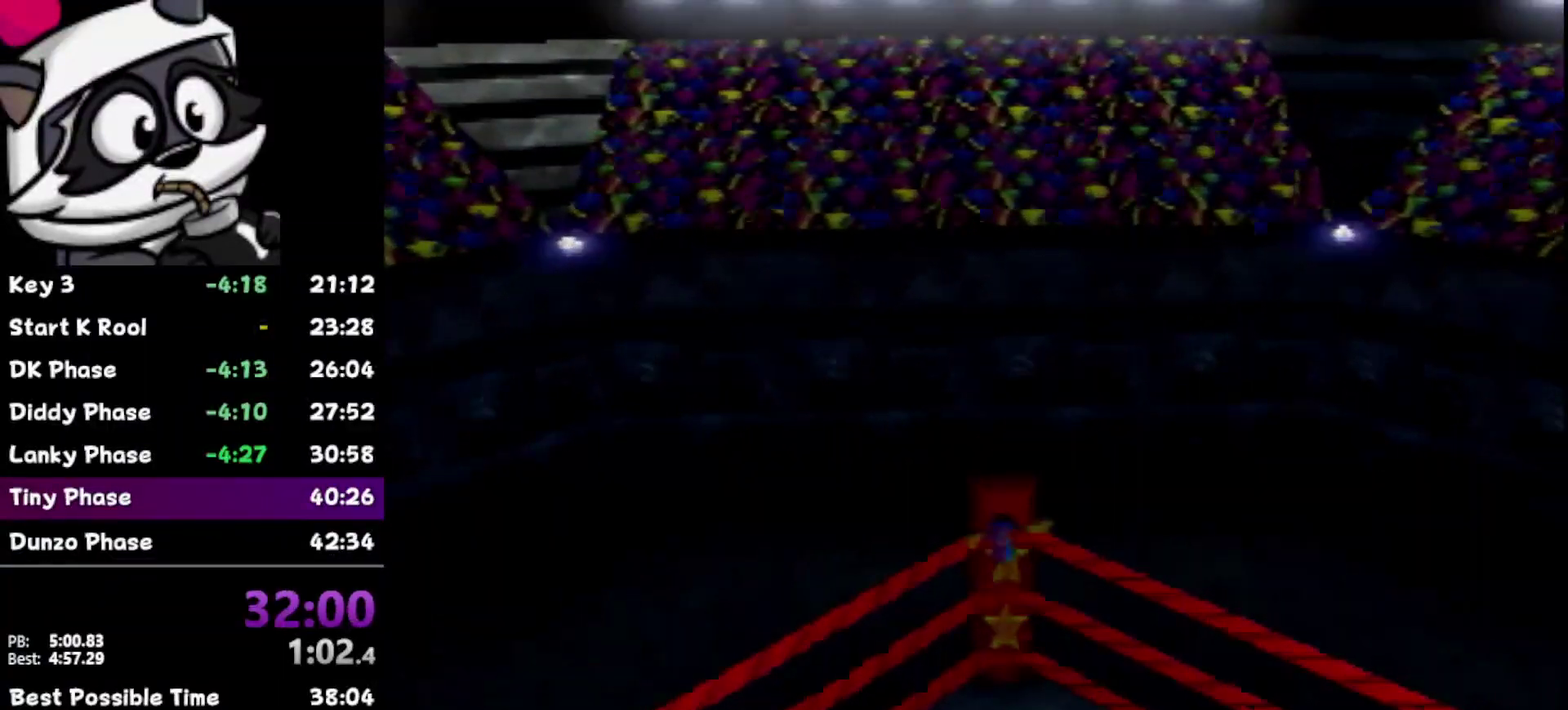
{"buttons": [], "left_stick": "up", "events": []}
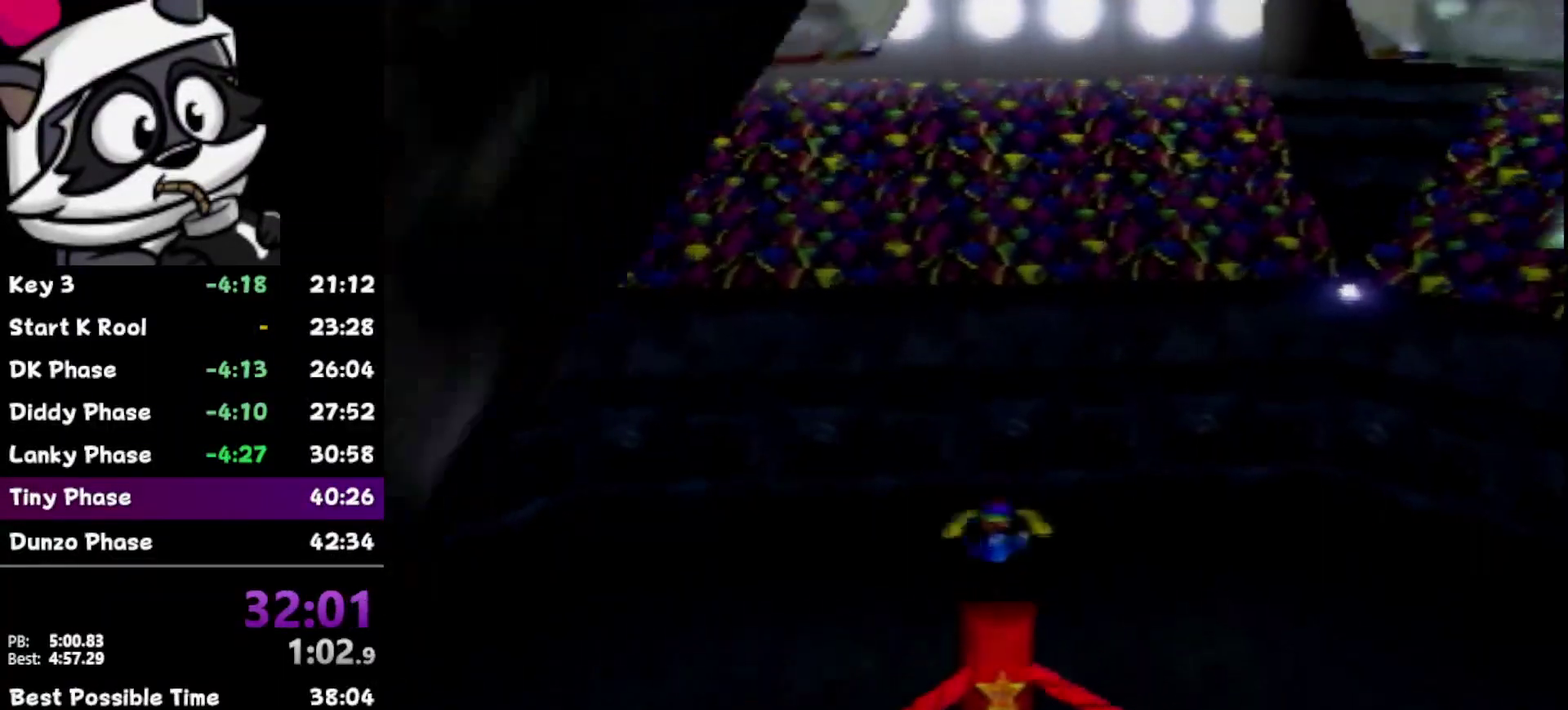
{"buttons": ["C_UP"], "left_stick": "up", "events": [[467, "C_UP", "down"]]}
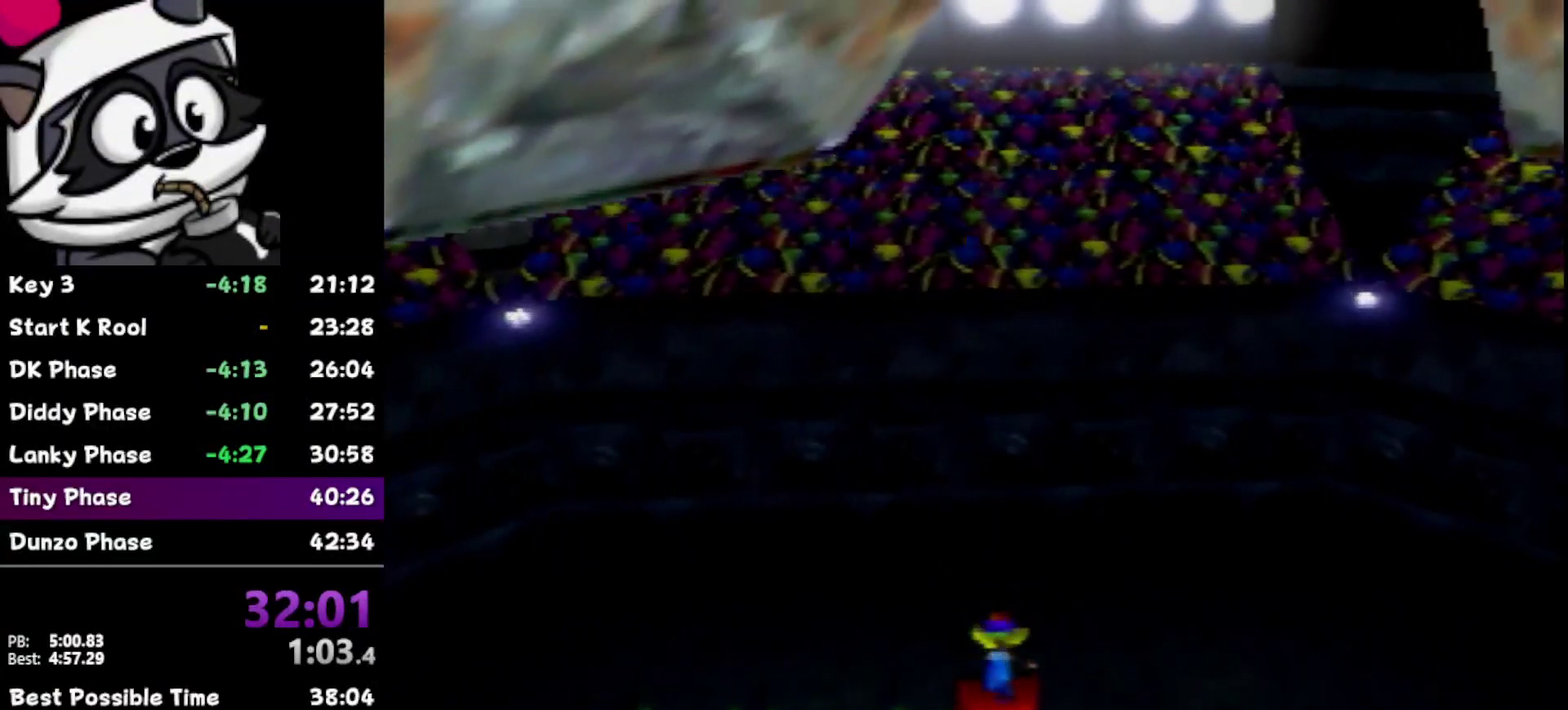
{"buttons": [], "left_stick": "down", "events": [[33, "C_UP", "up"], [50, "left_stick", "center"], [283, "left_stick", "down"]]}
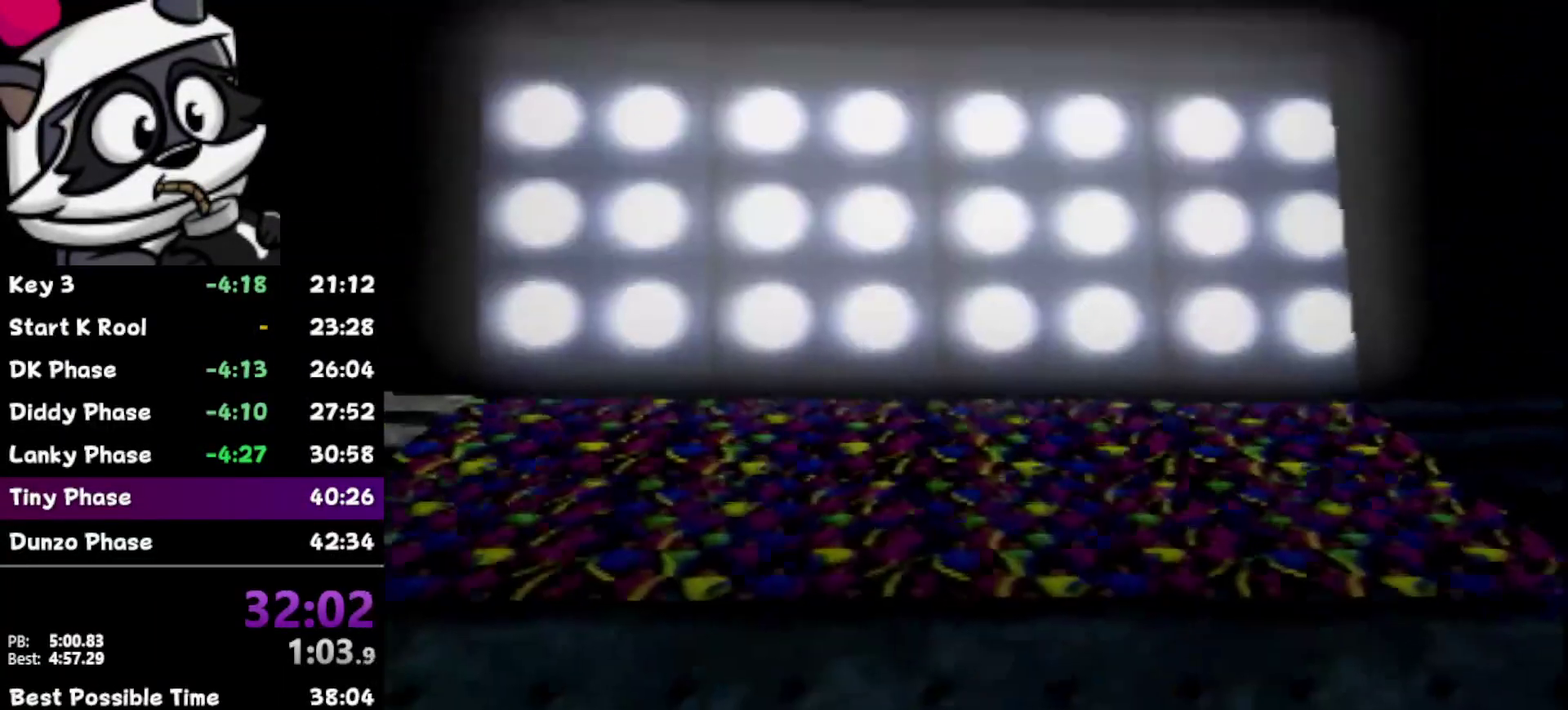
{"buttons": [], "left_stick": "down", "events": []}
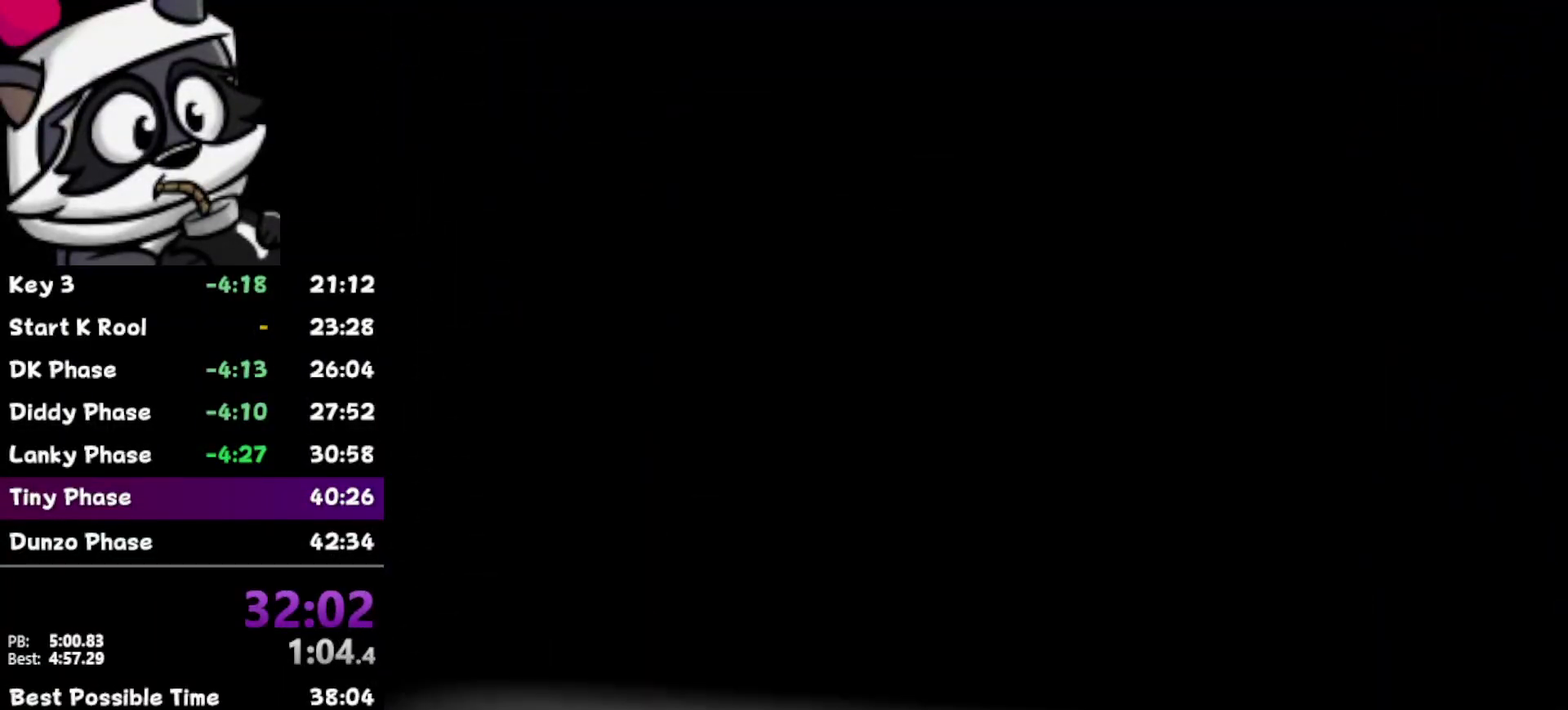
{"buttons": [], "left_stick": "down", "events": []}
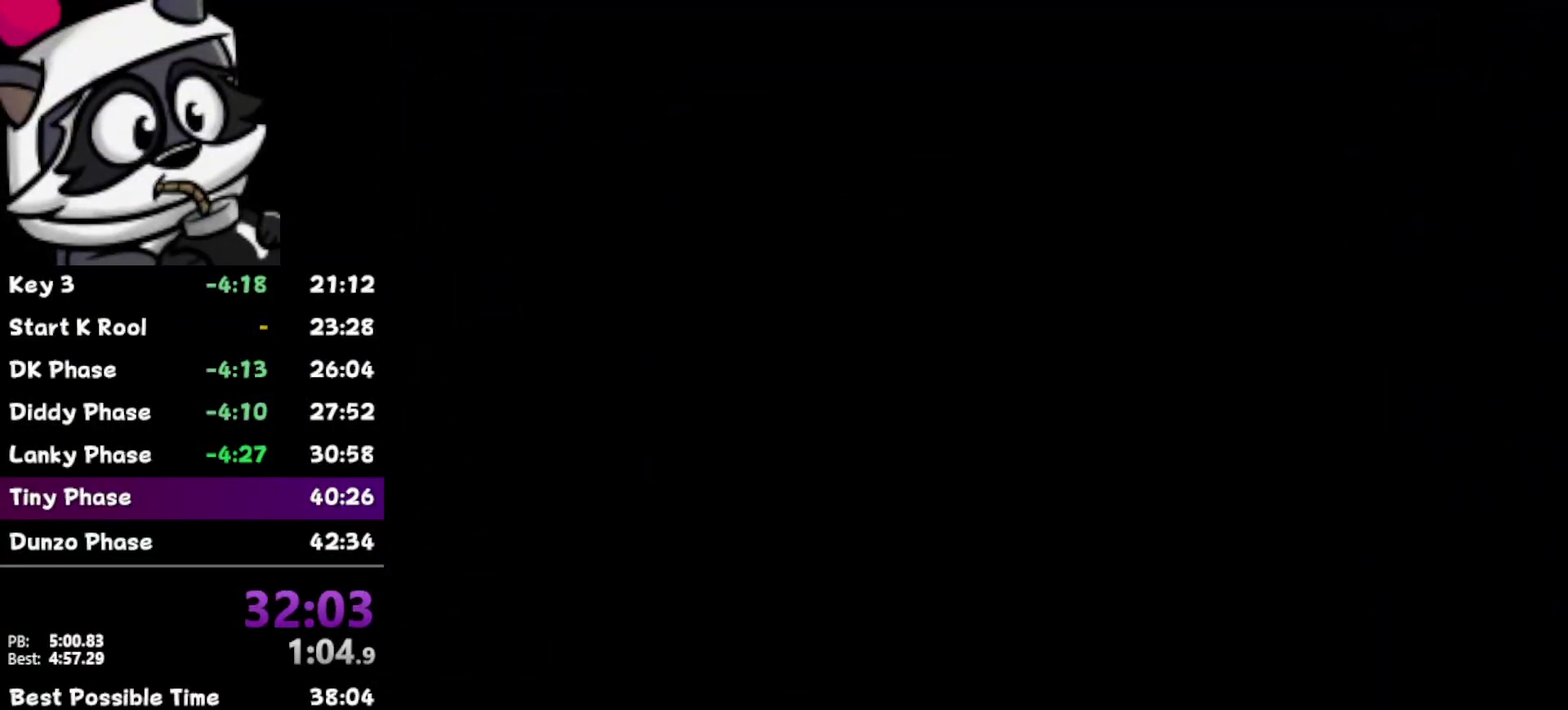
{"buttons": [], "left_stick": "down", "events": []}
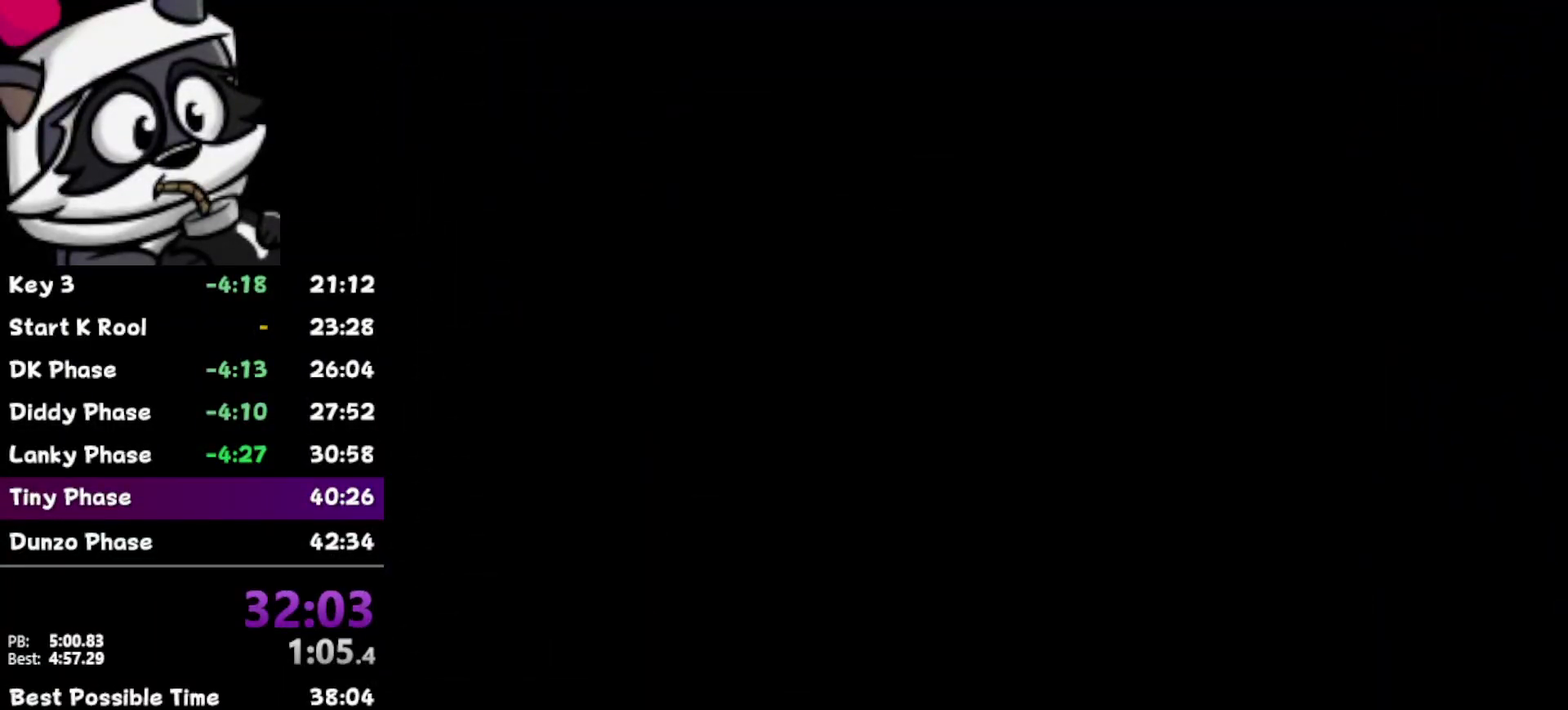
{"buttons": [], "left_stick": "down", "events": []}
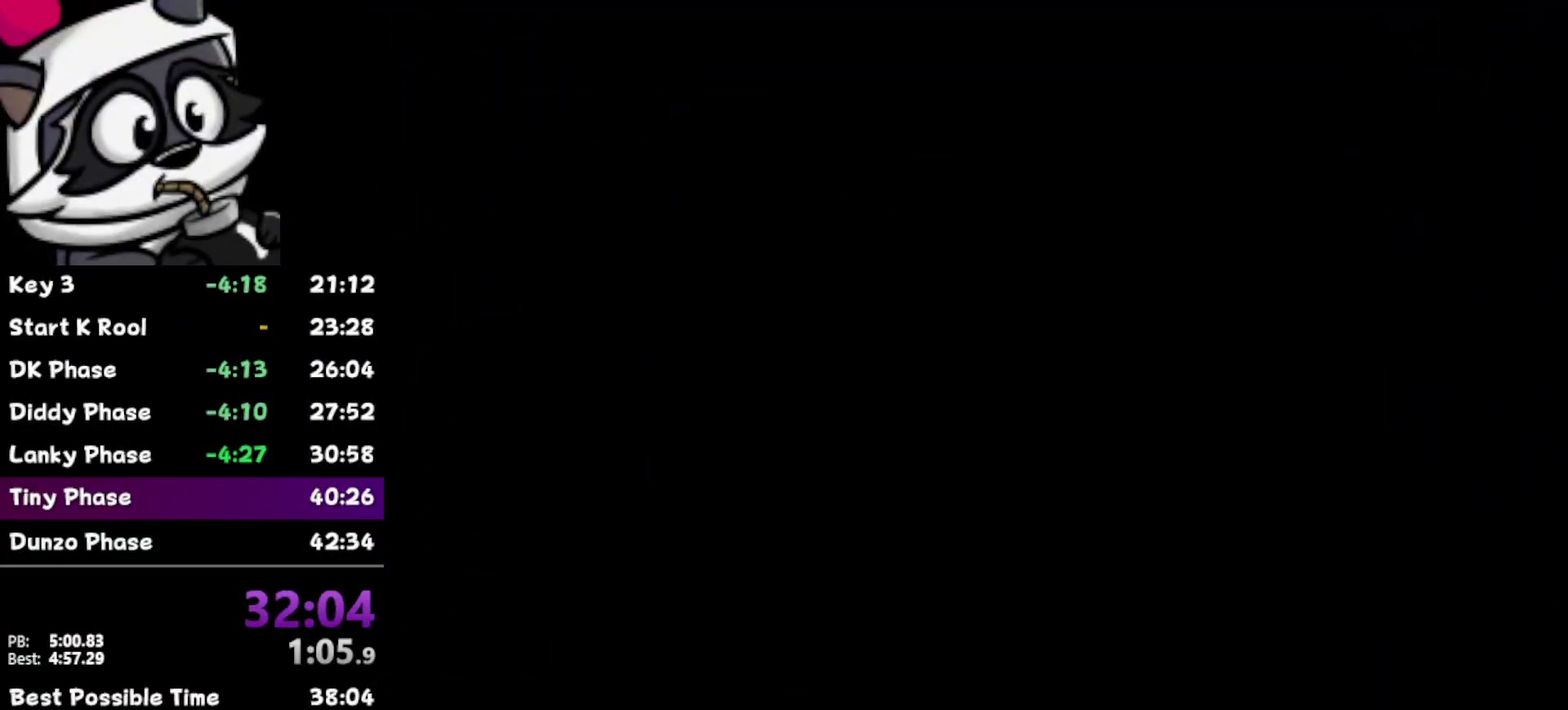
{"buttons": [], "left_stick": "down", "events": []}
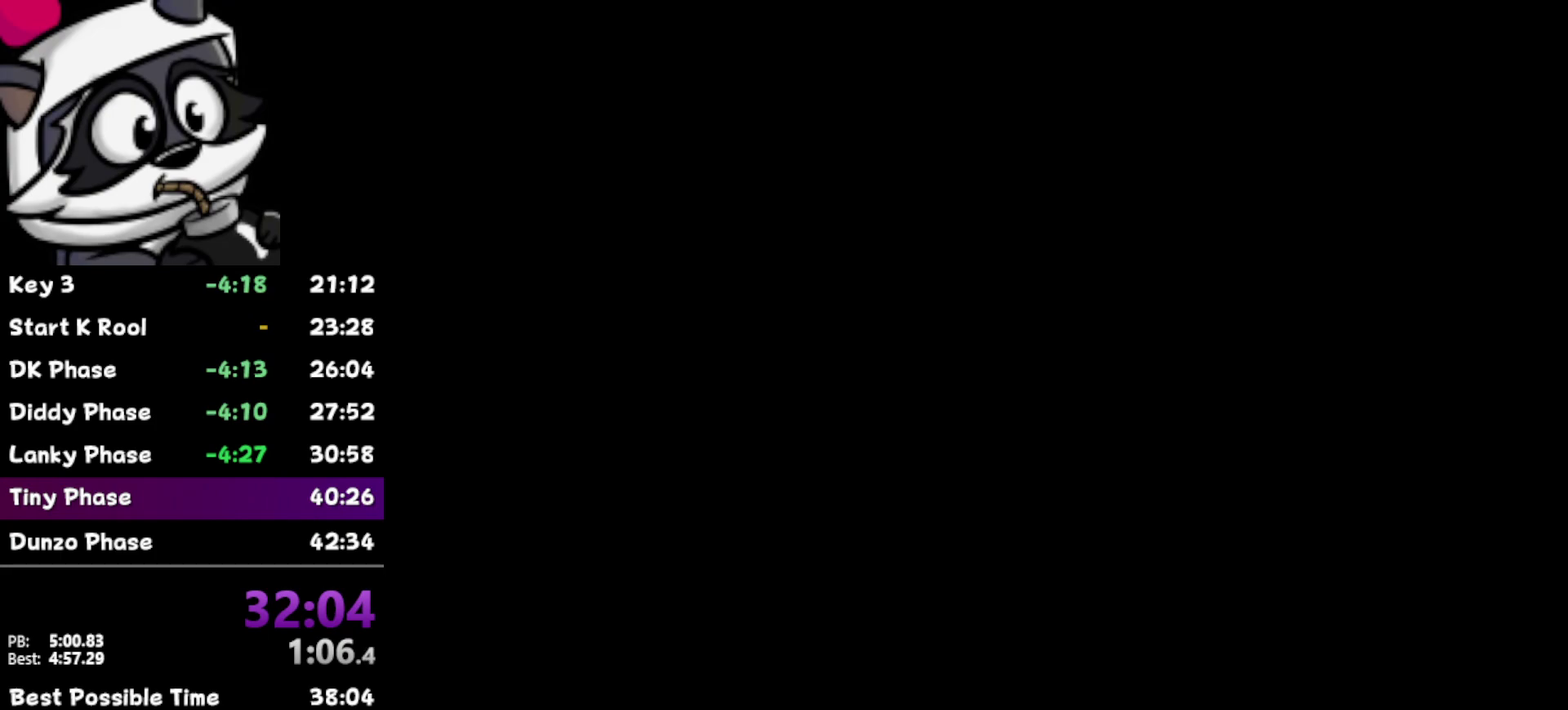
{"buttons": [], "left_stick": "down", "events": []}